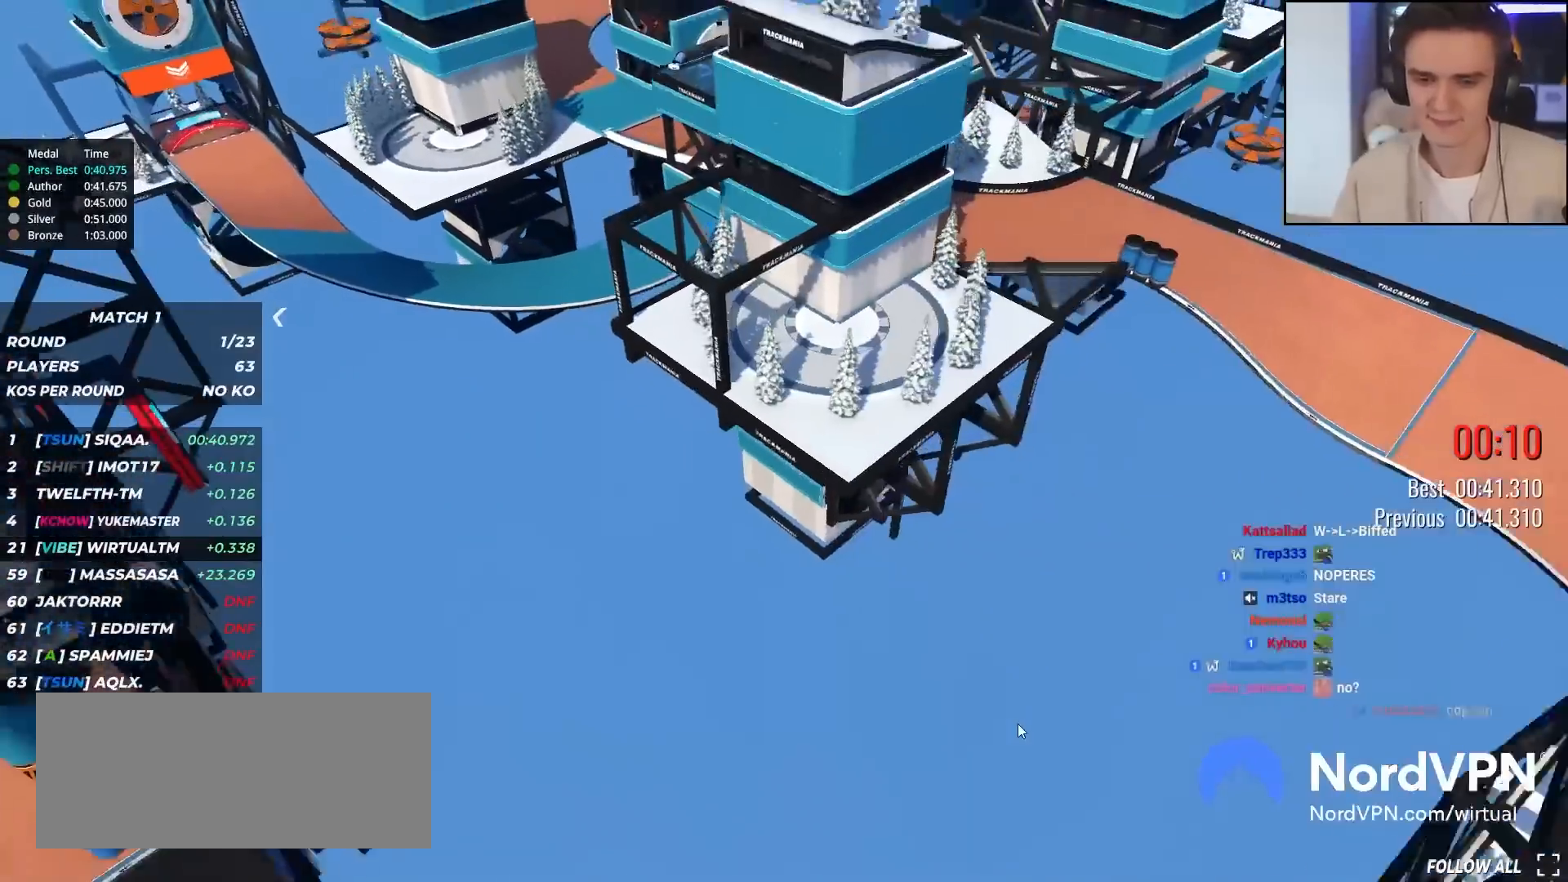
Gameplay with keyboard; each line is a JSON object with the keys held at the frame after it. "events" lists presses ("down") and releases ("up") of "brake", "down", "left", "right" and "up" between this image and that frame as [ms after this image, input, new state], when the widget could be followed in between. No other keys are recorded. Mouse input is not recorded. Key names are as the overlay labels them; some are game actions (e.g. jump) rather than physical keys.
{"keys": ["up"], "events": [[133, "up", "down"]]}
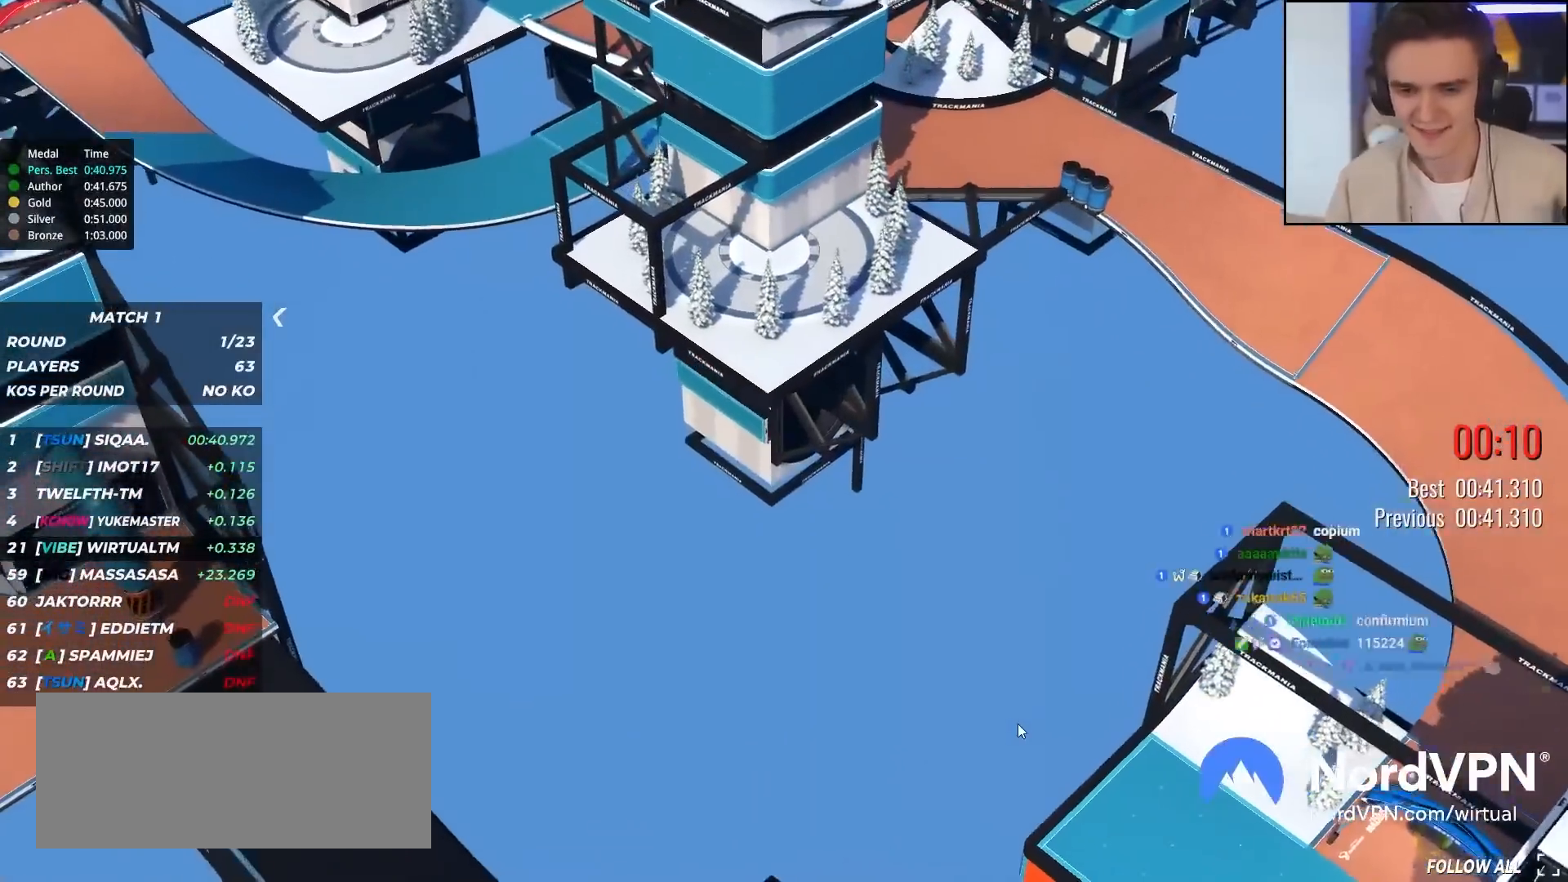
{"keys": ["up"], "events": []}
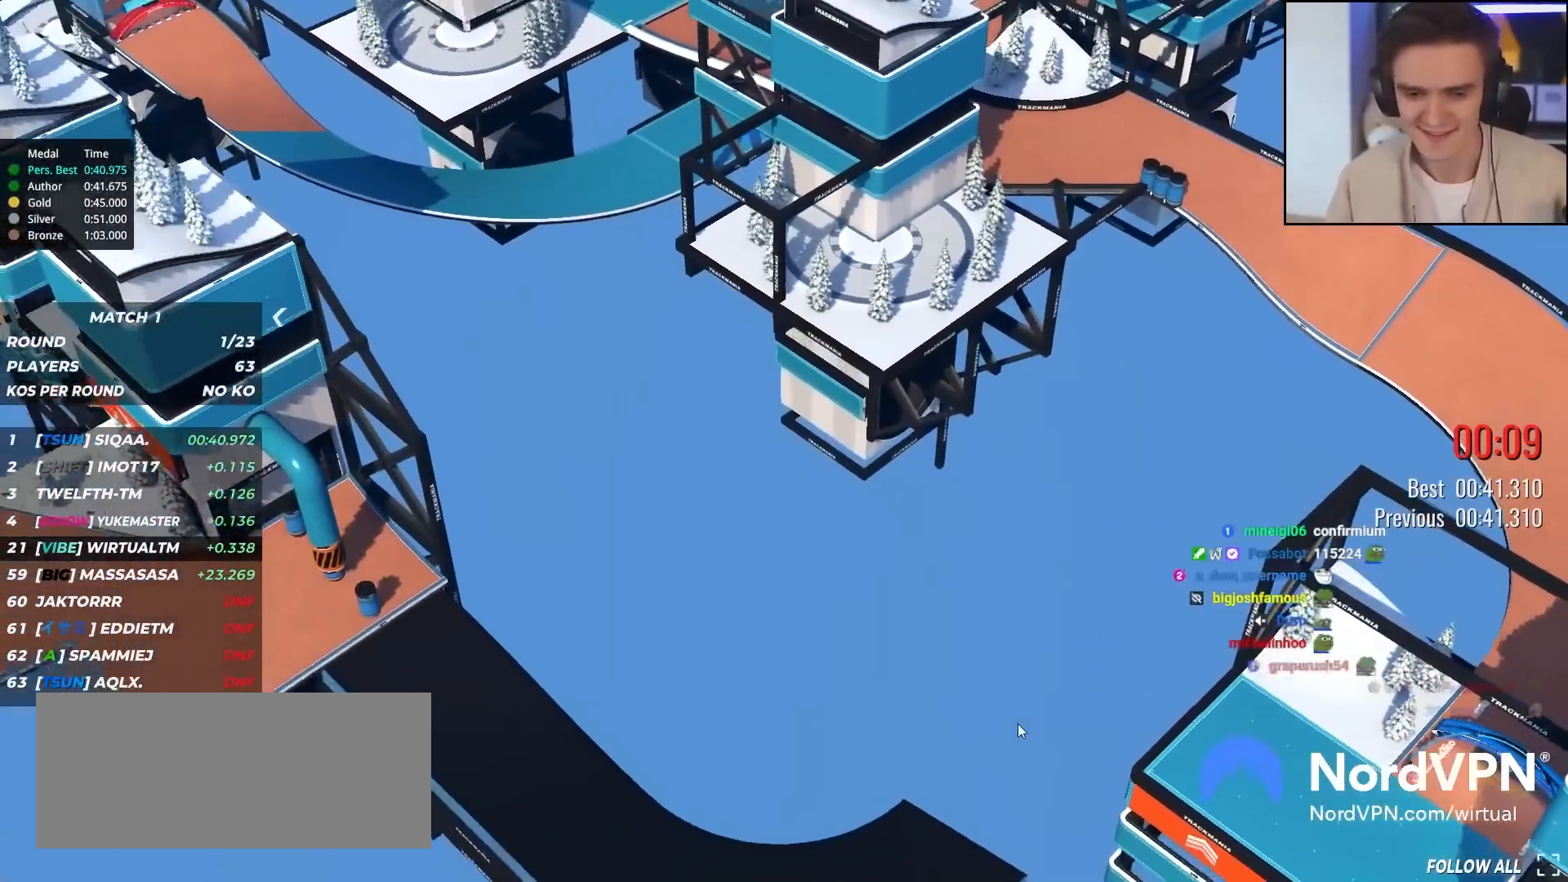
{"keys": ["up"], "events": []}
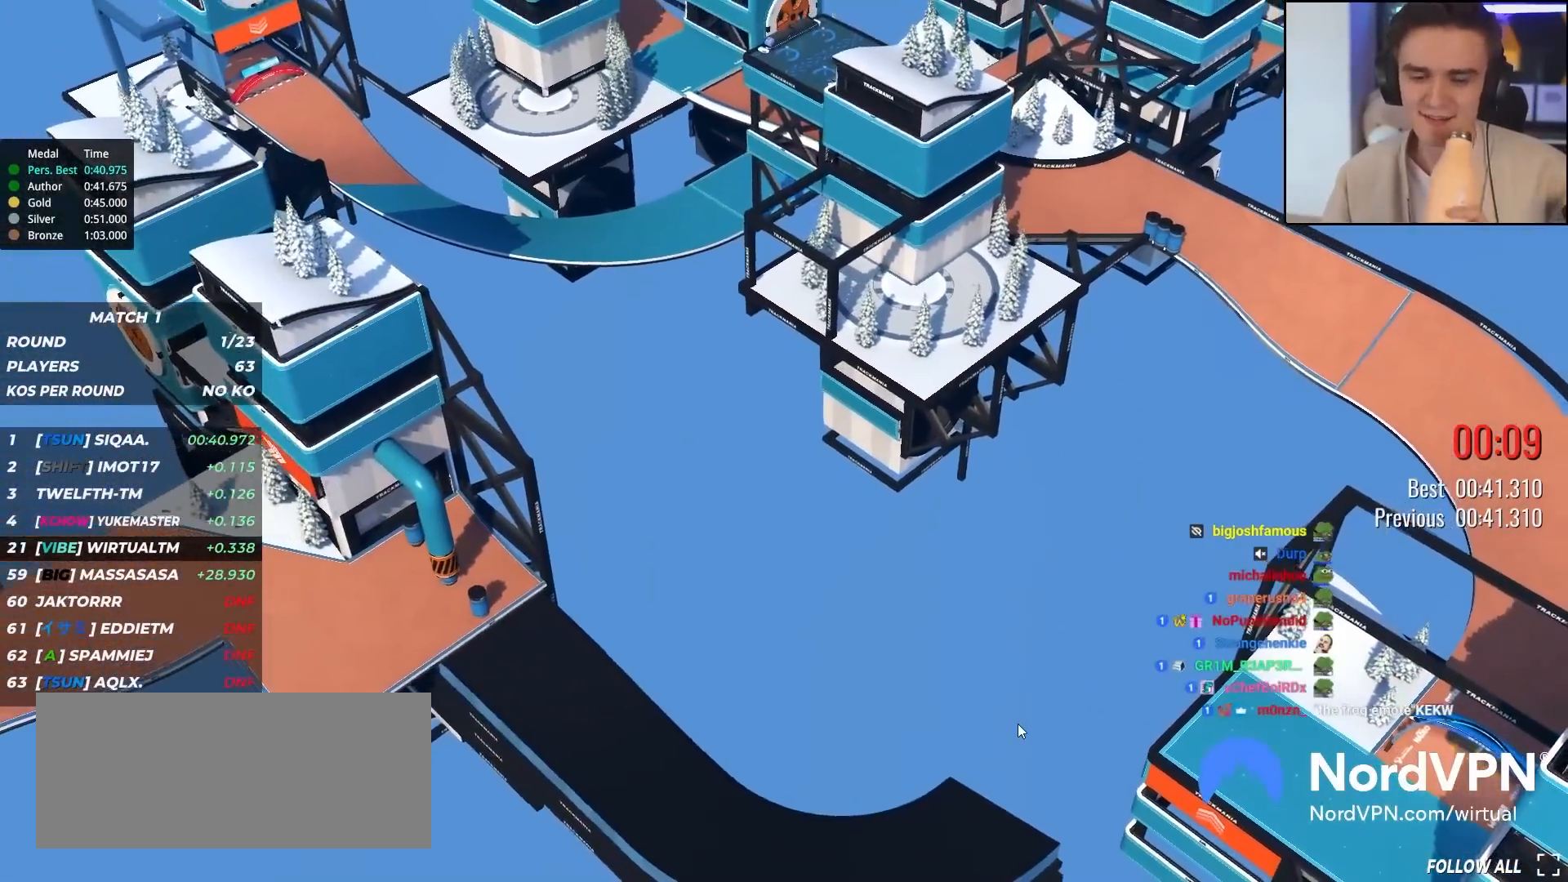
{"keys": ["up"], "events": []}
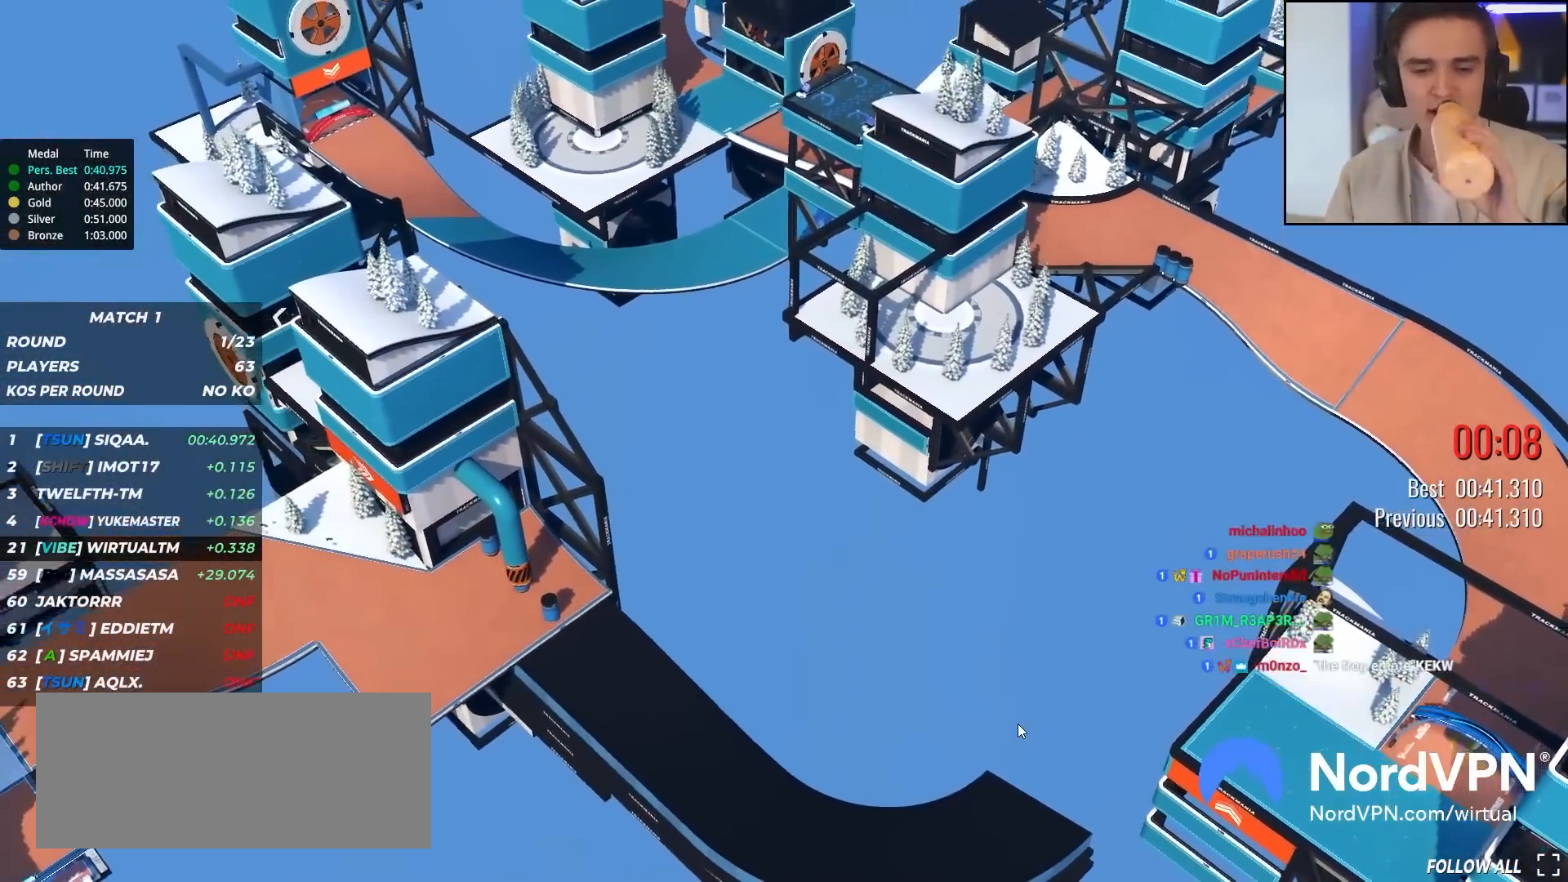
{"keys": ["up"], "events": []}
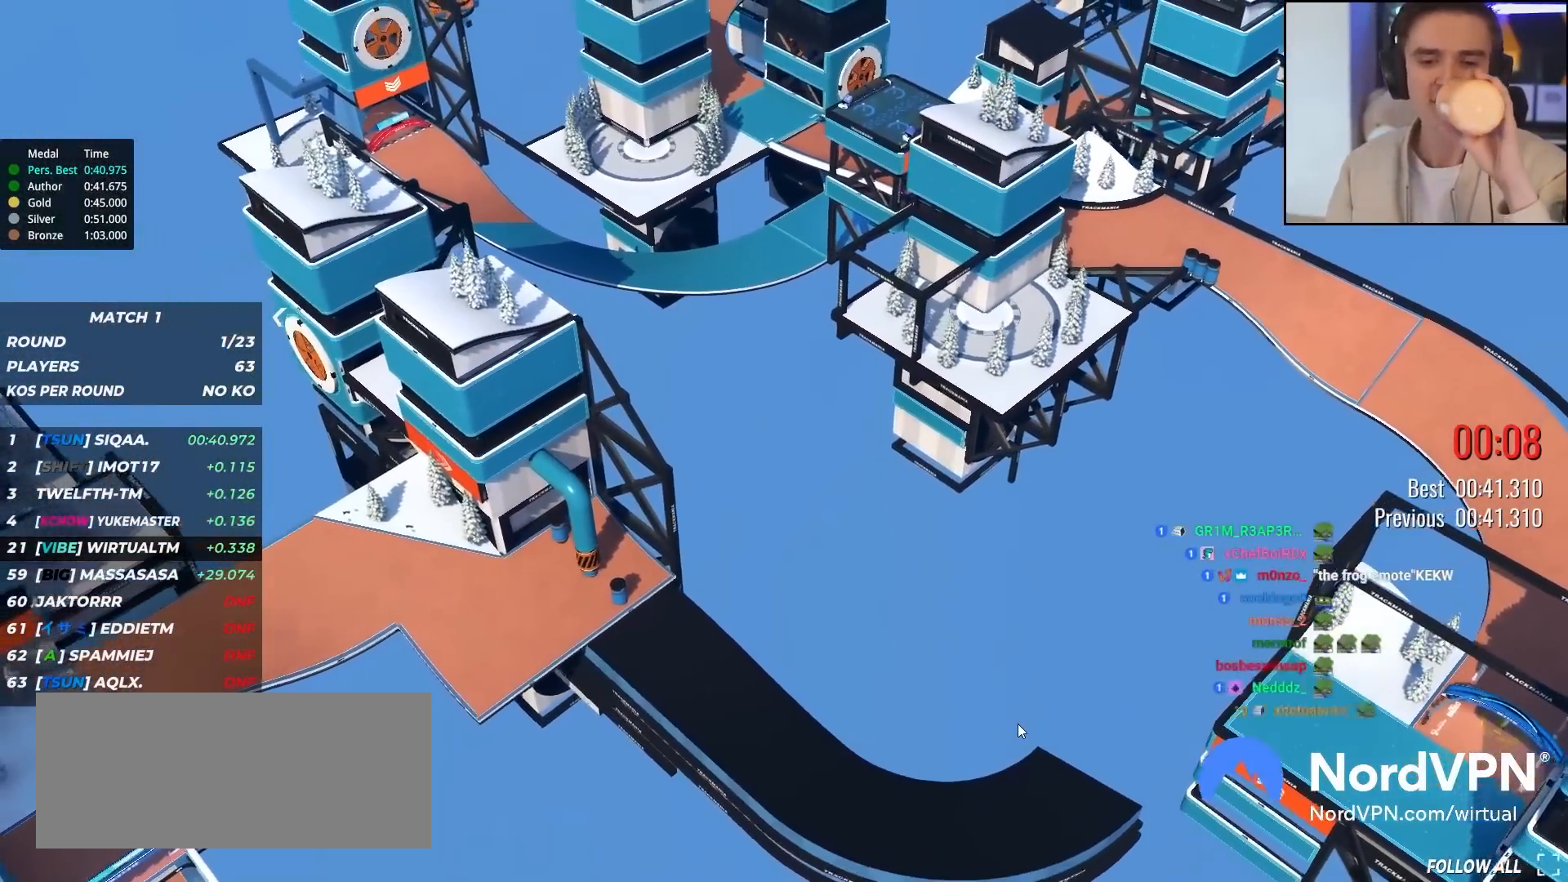
{"keys": ["up"], "events": []}
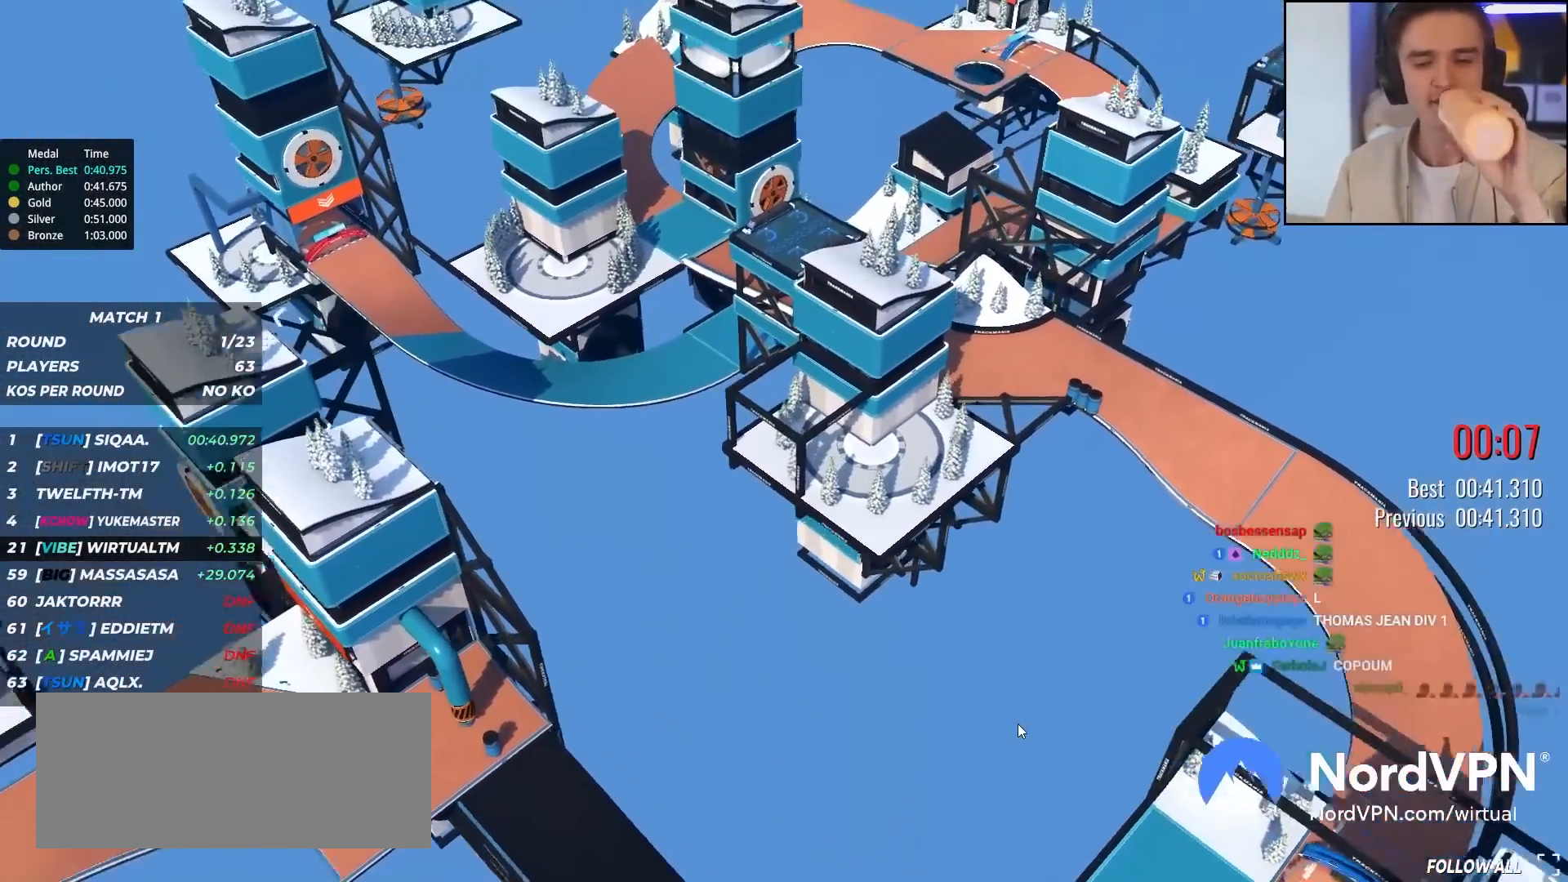
{"keys": ["up"], "events": []}
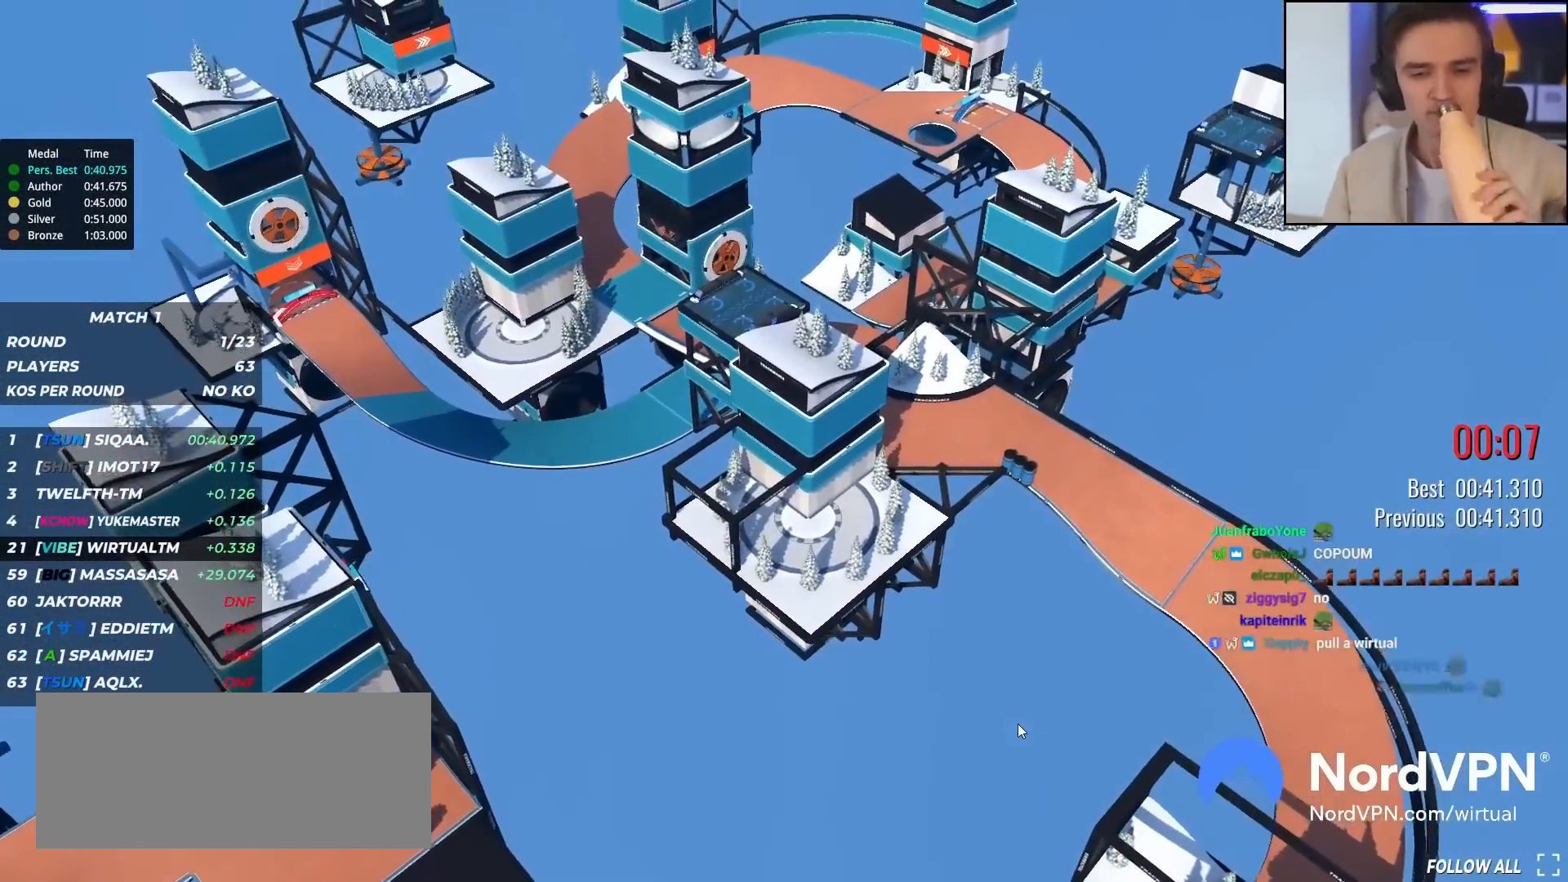
{"keys": ["up"], "events": []}
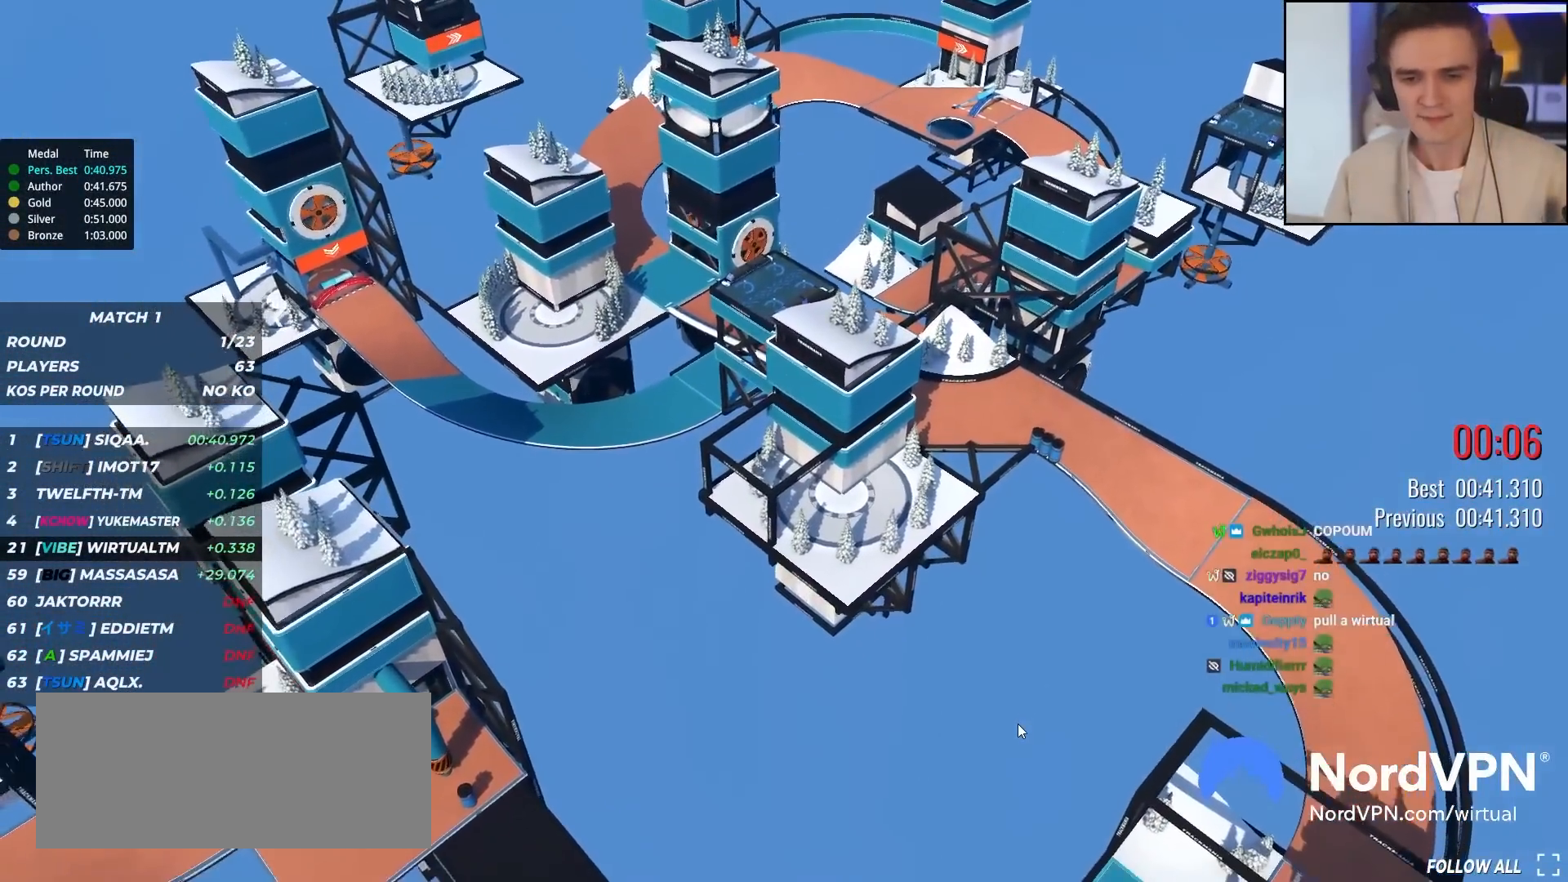
{"keys": ["up"], "events": []}
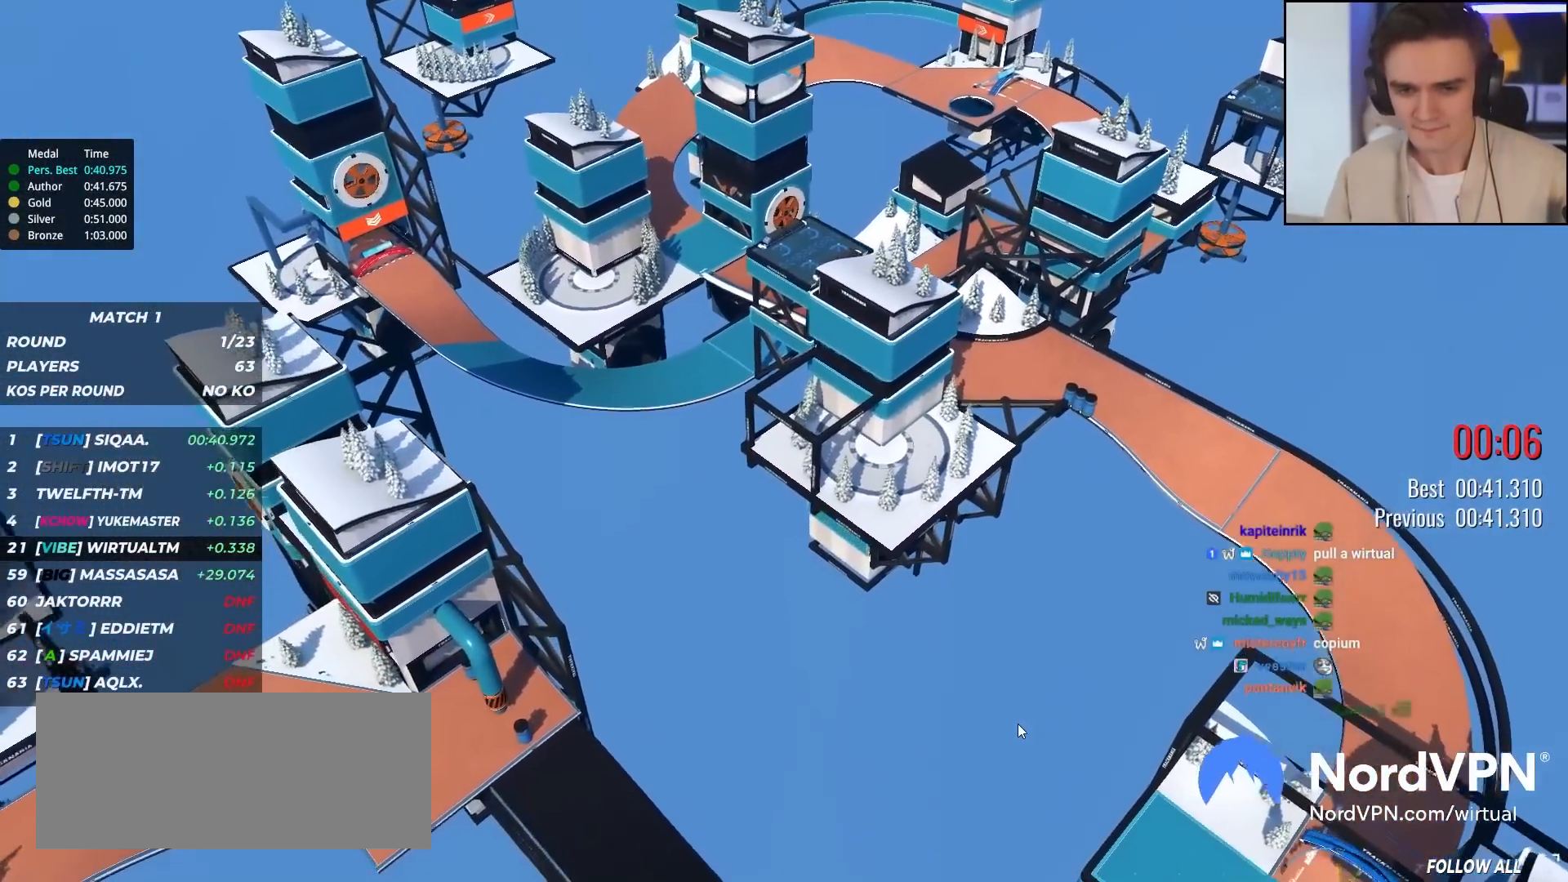
{"keys": ["up"], "events": []}
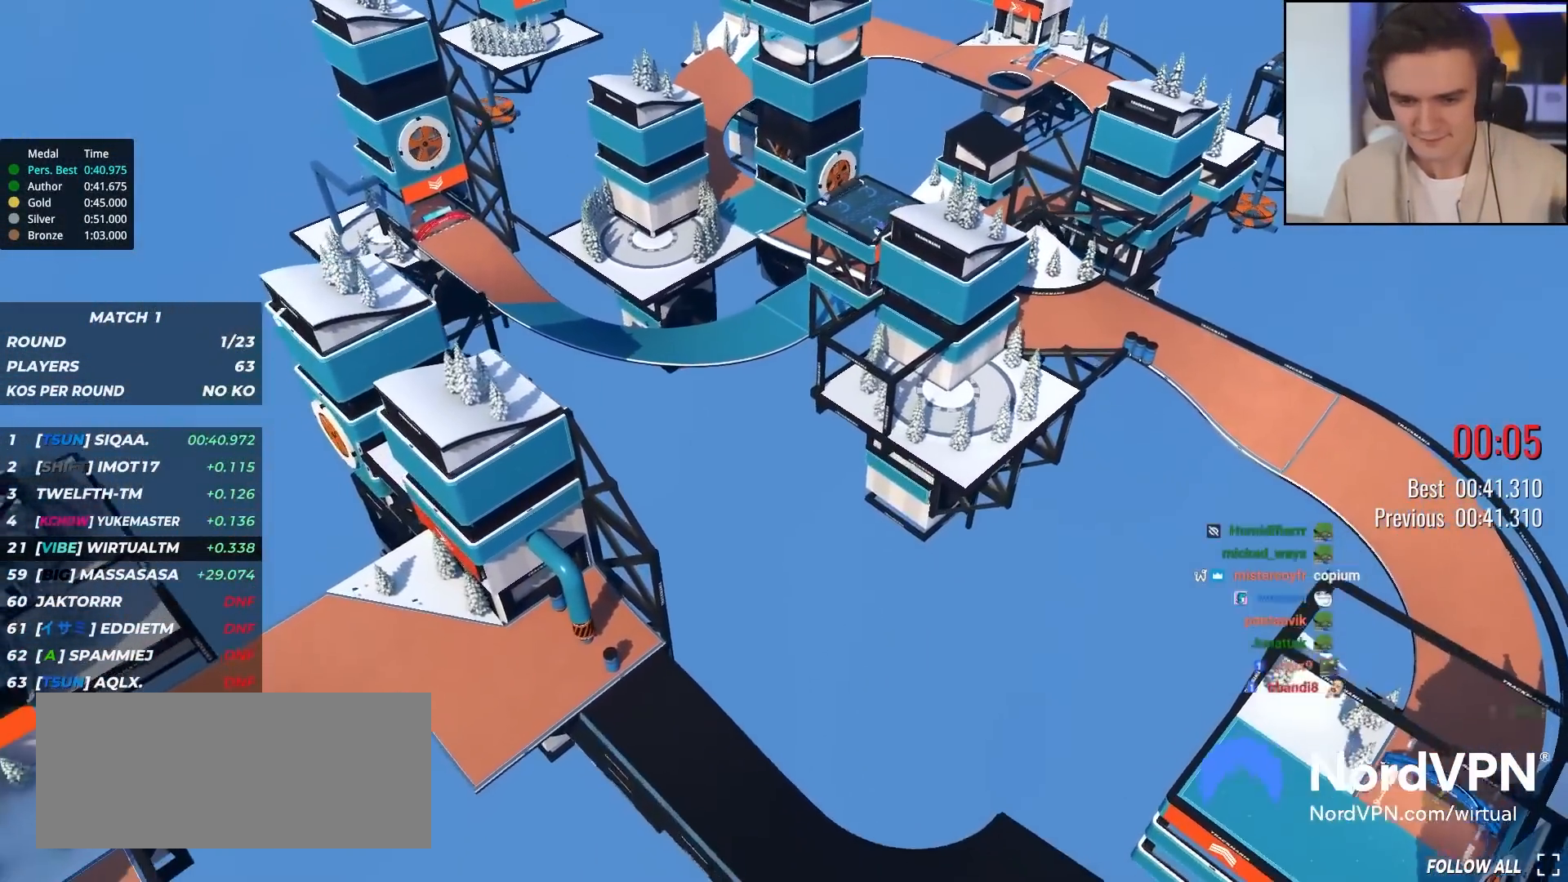
{"keys": ["up"], "events": []}
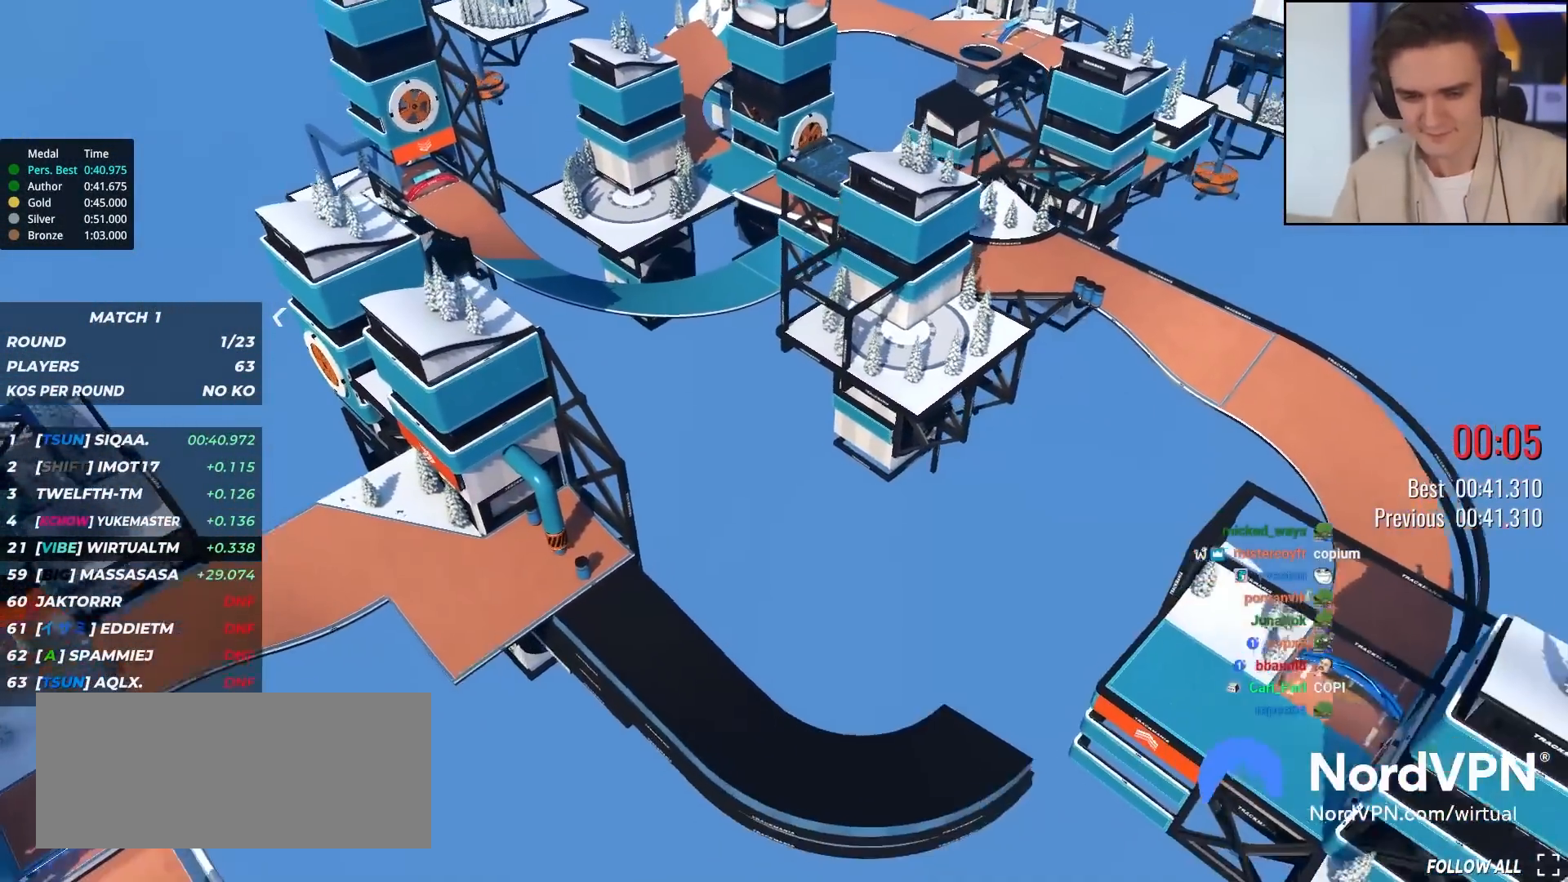
{"keys": ["up"], "events": []}
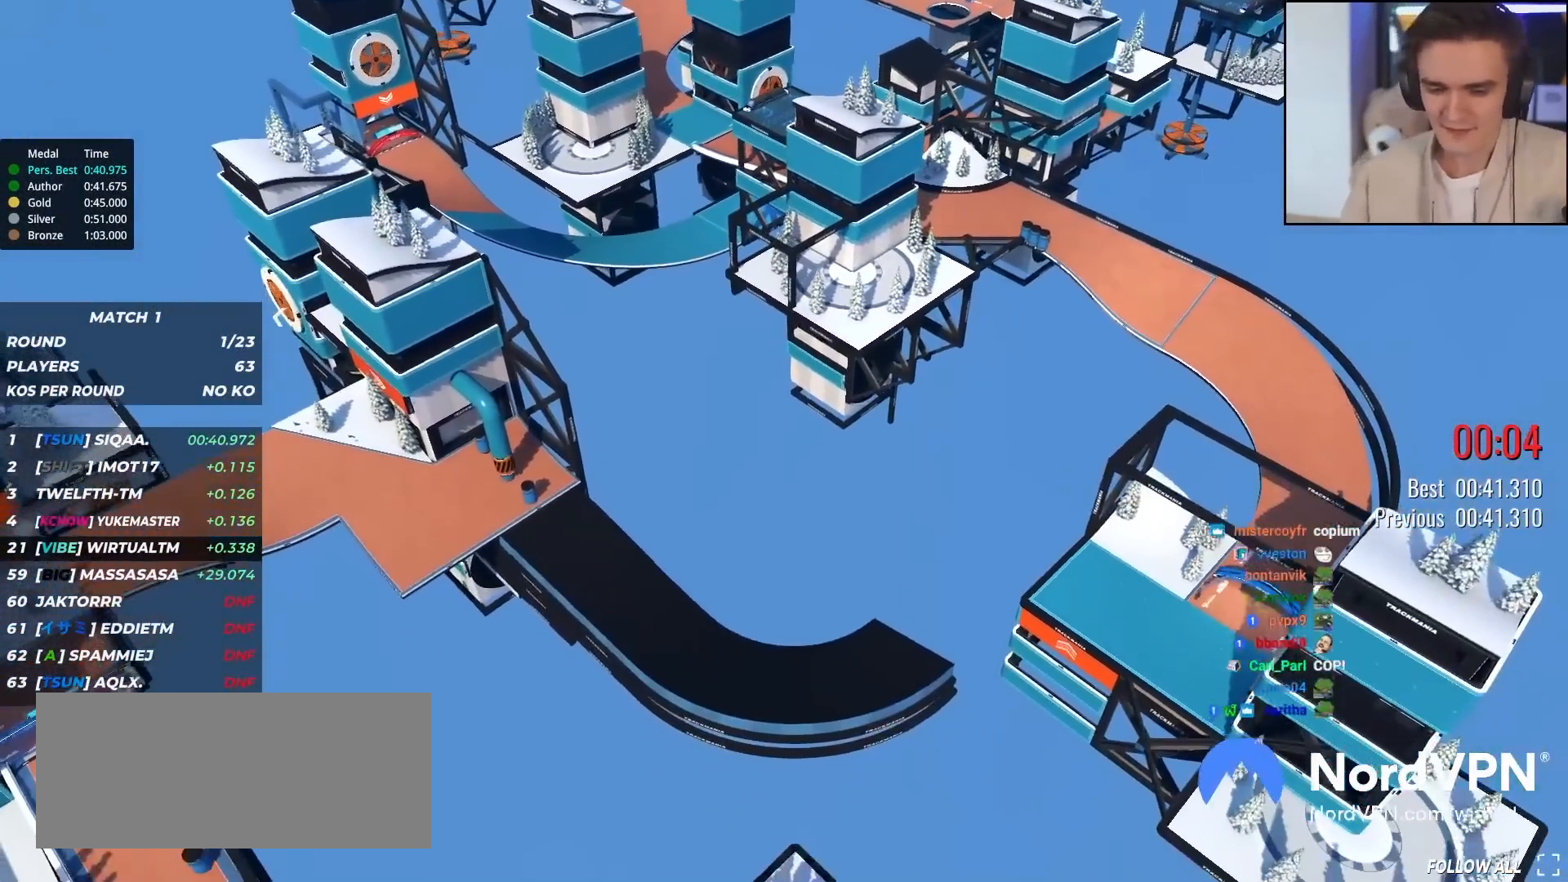
{"keys": ["up"], "events": []}
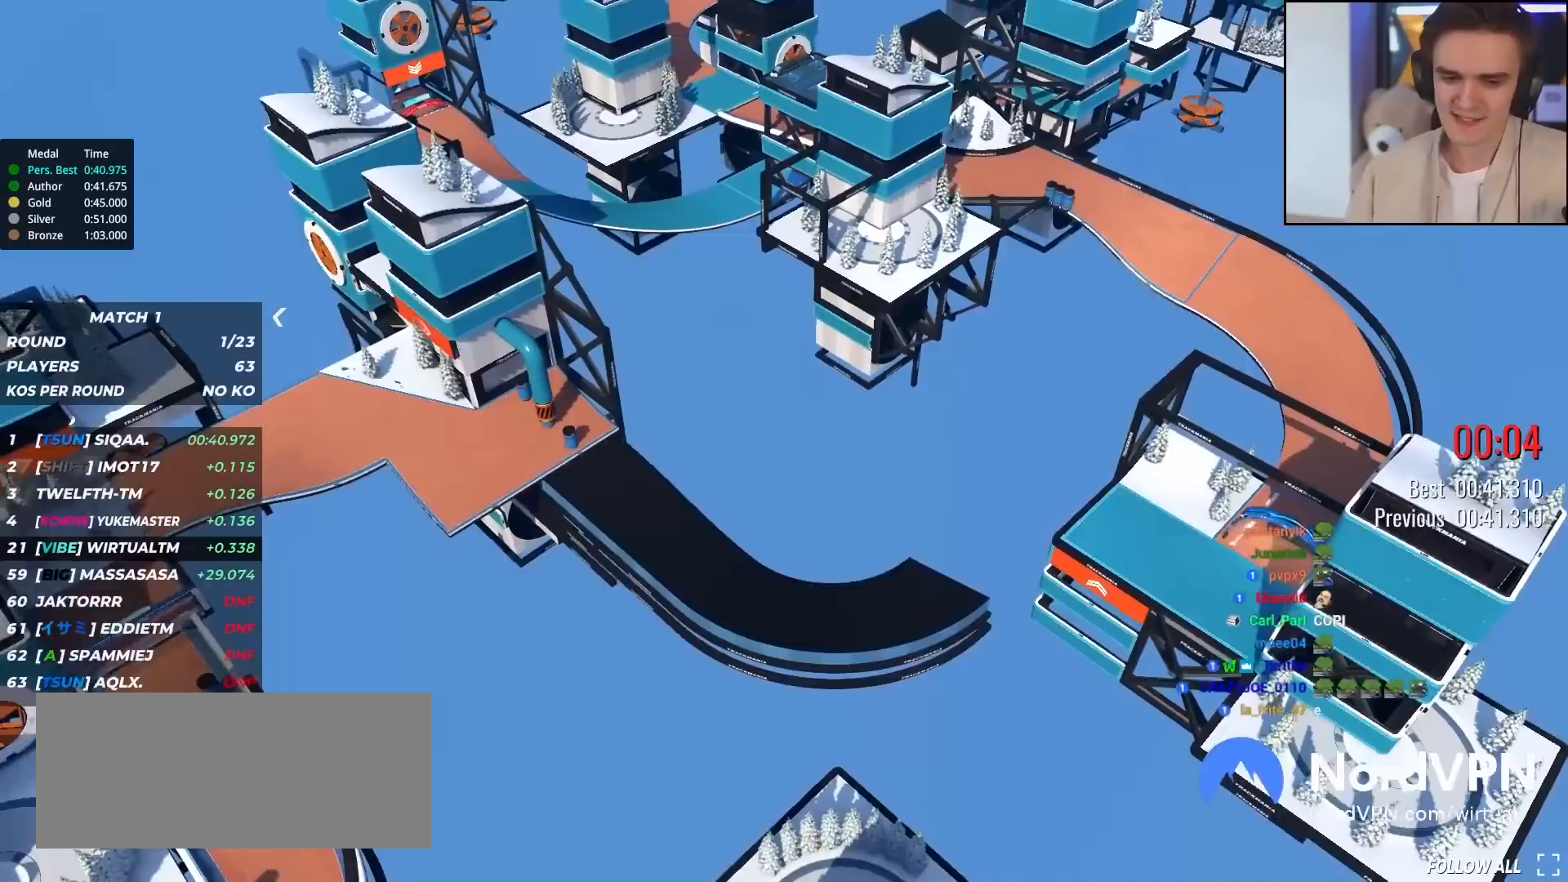
{"keys": ["left", "up"], "events": [[483, "left", "down"]]}
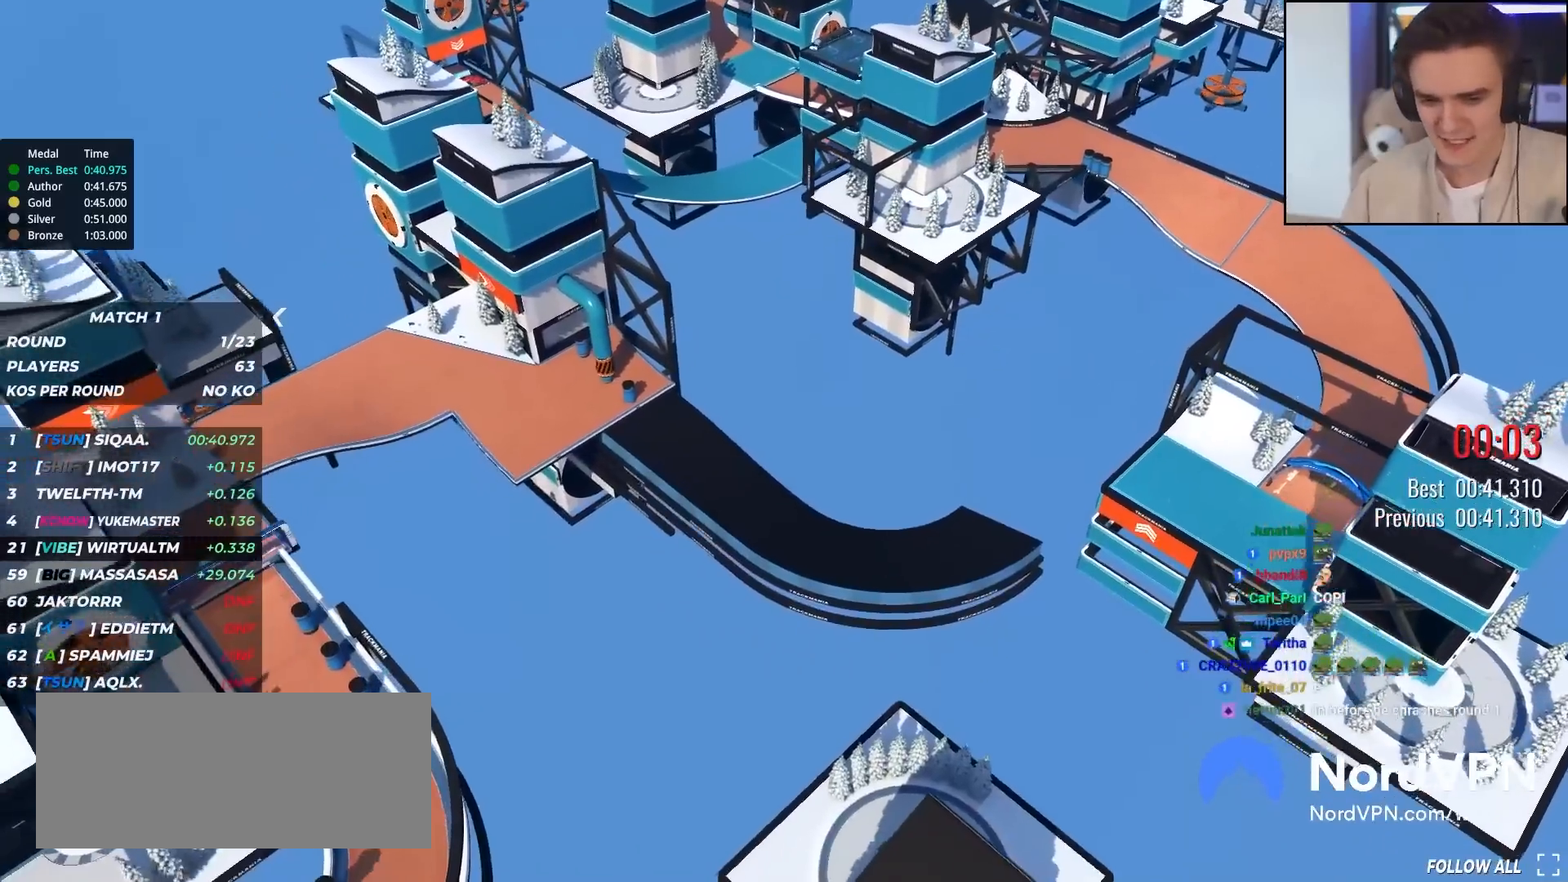
{"keys": ["up"], "events": [[67, "left", "up"]]}
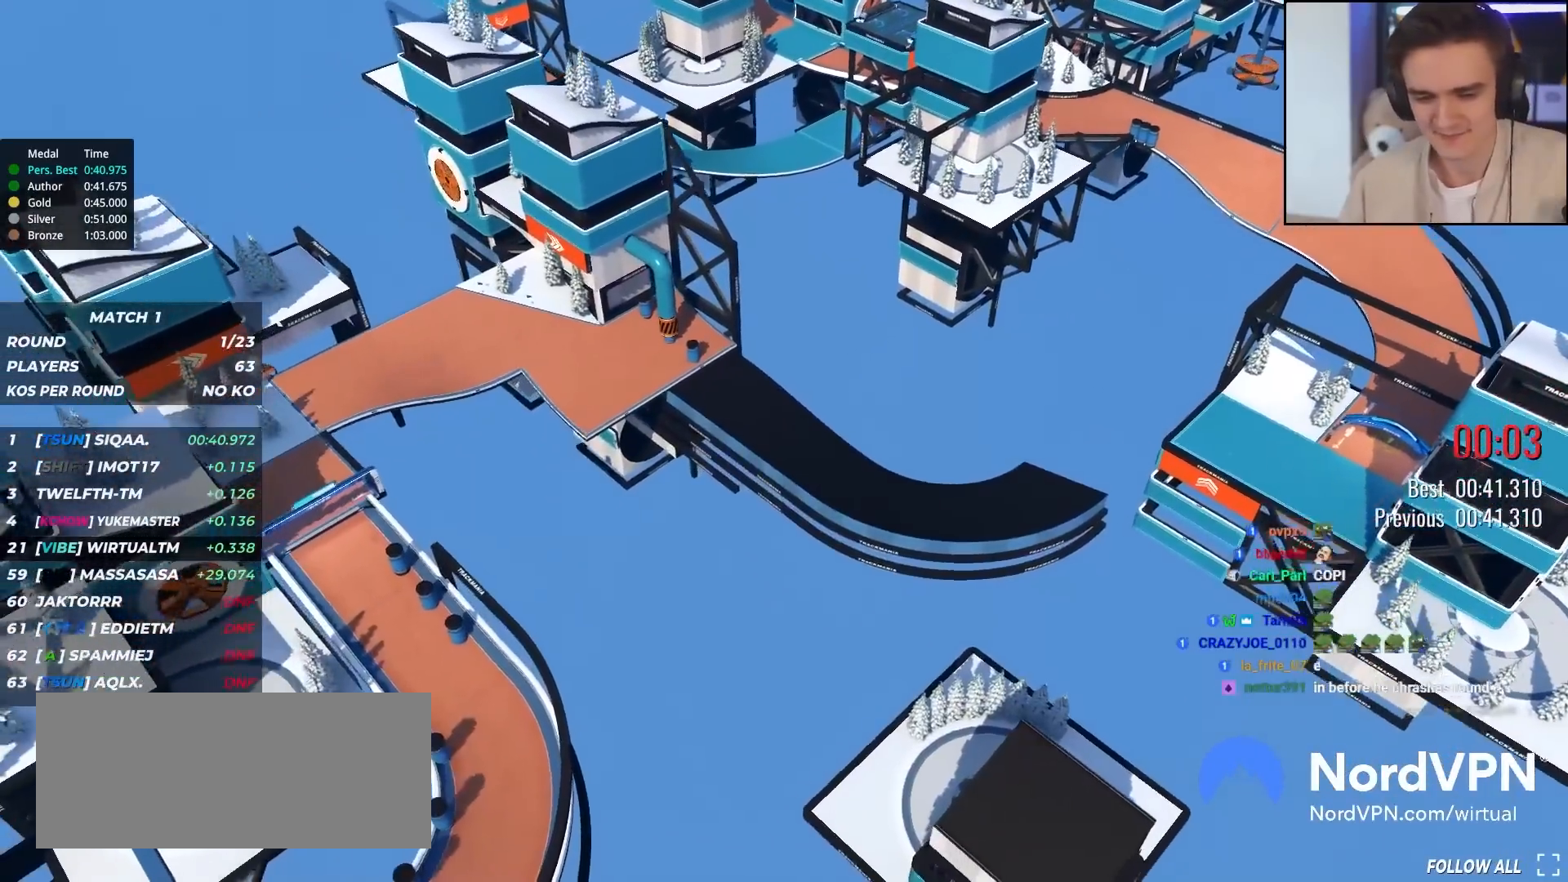
{"keys": ["up"], "events": []}
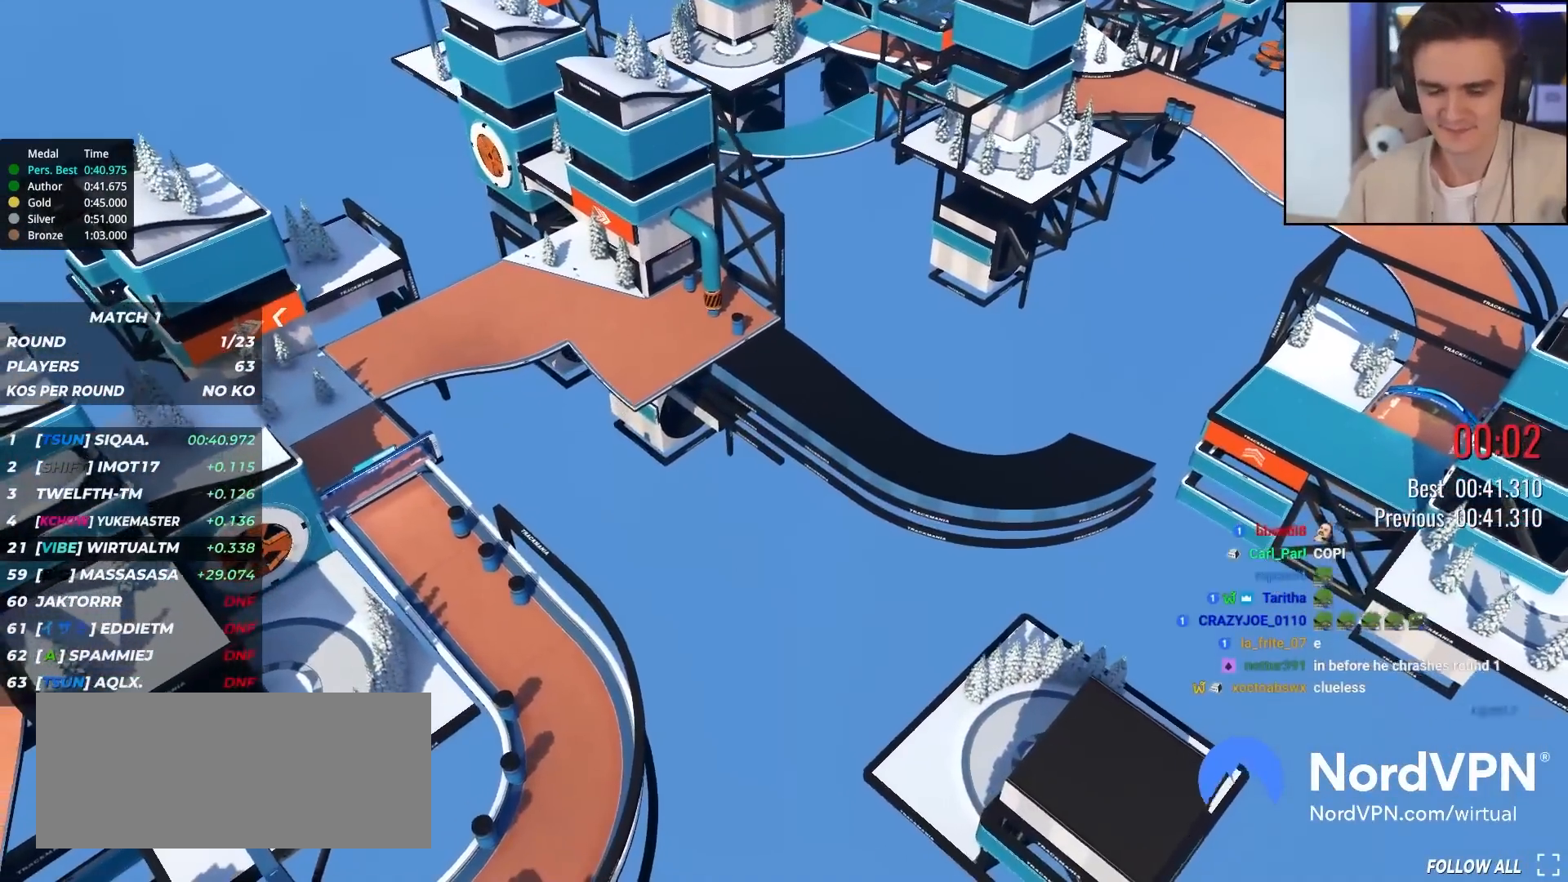
{"keys": ["up"], "events": []}
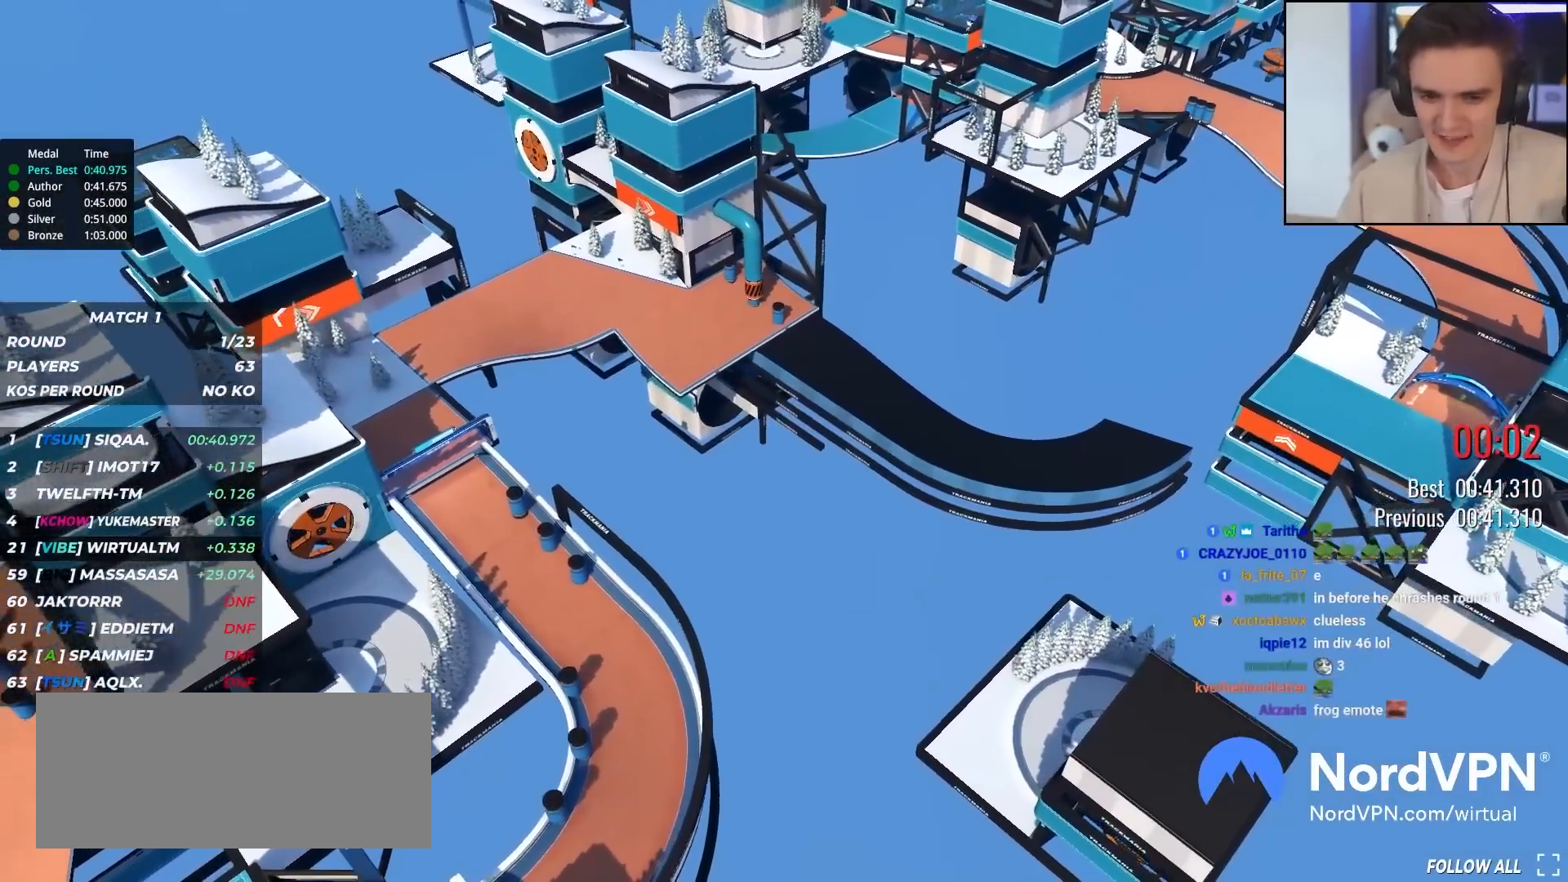
{"keys": ["up"], "events": []}
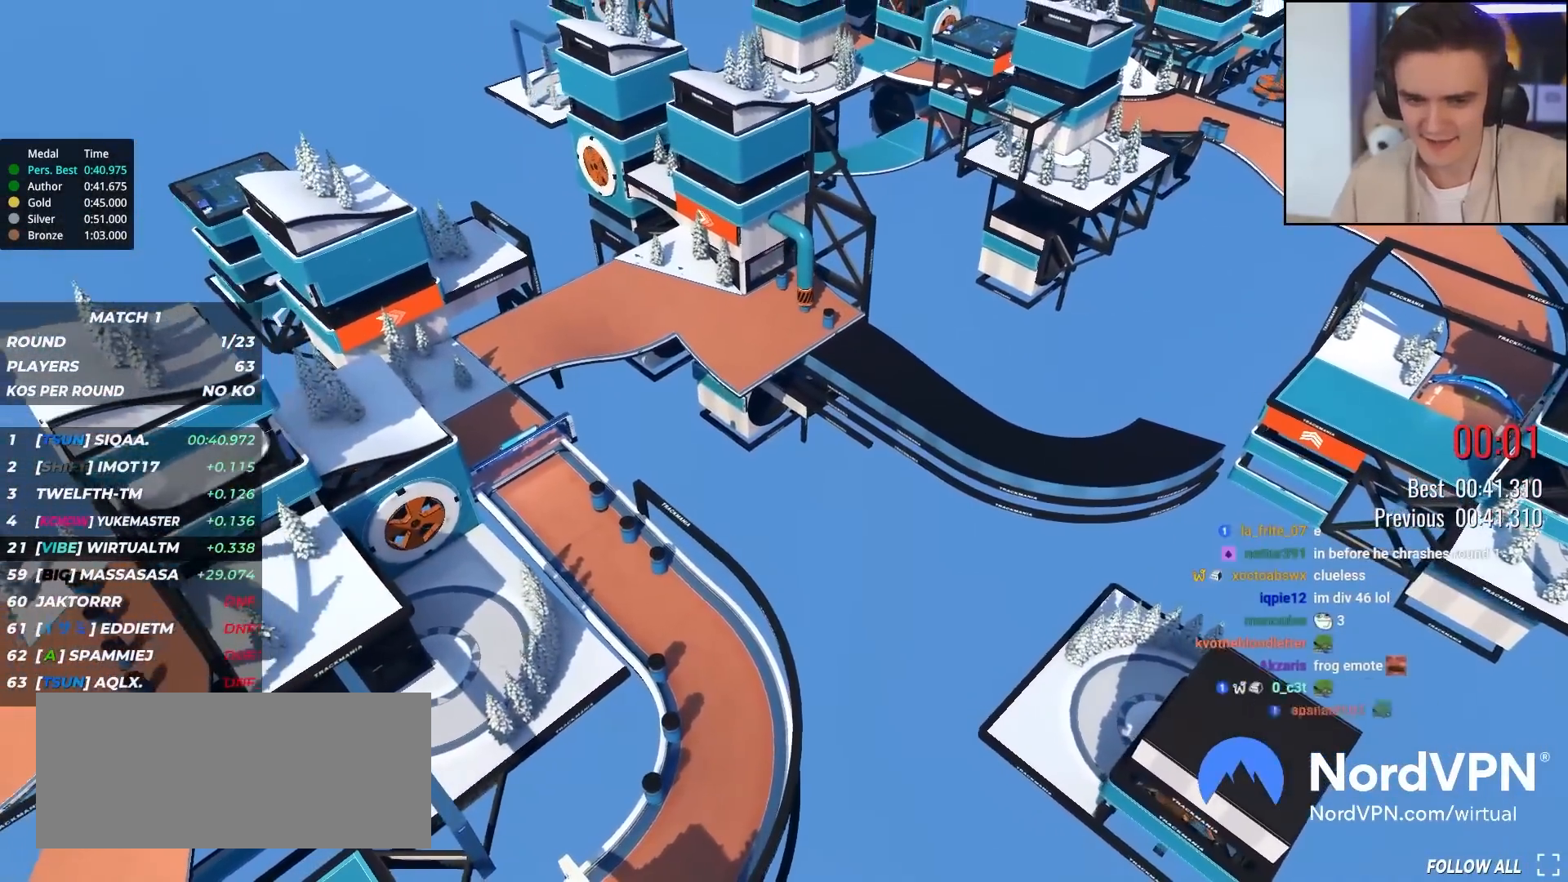
{"keys": ["up"], "events": []}
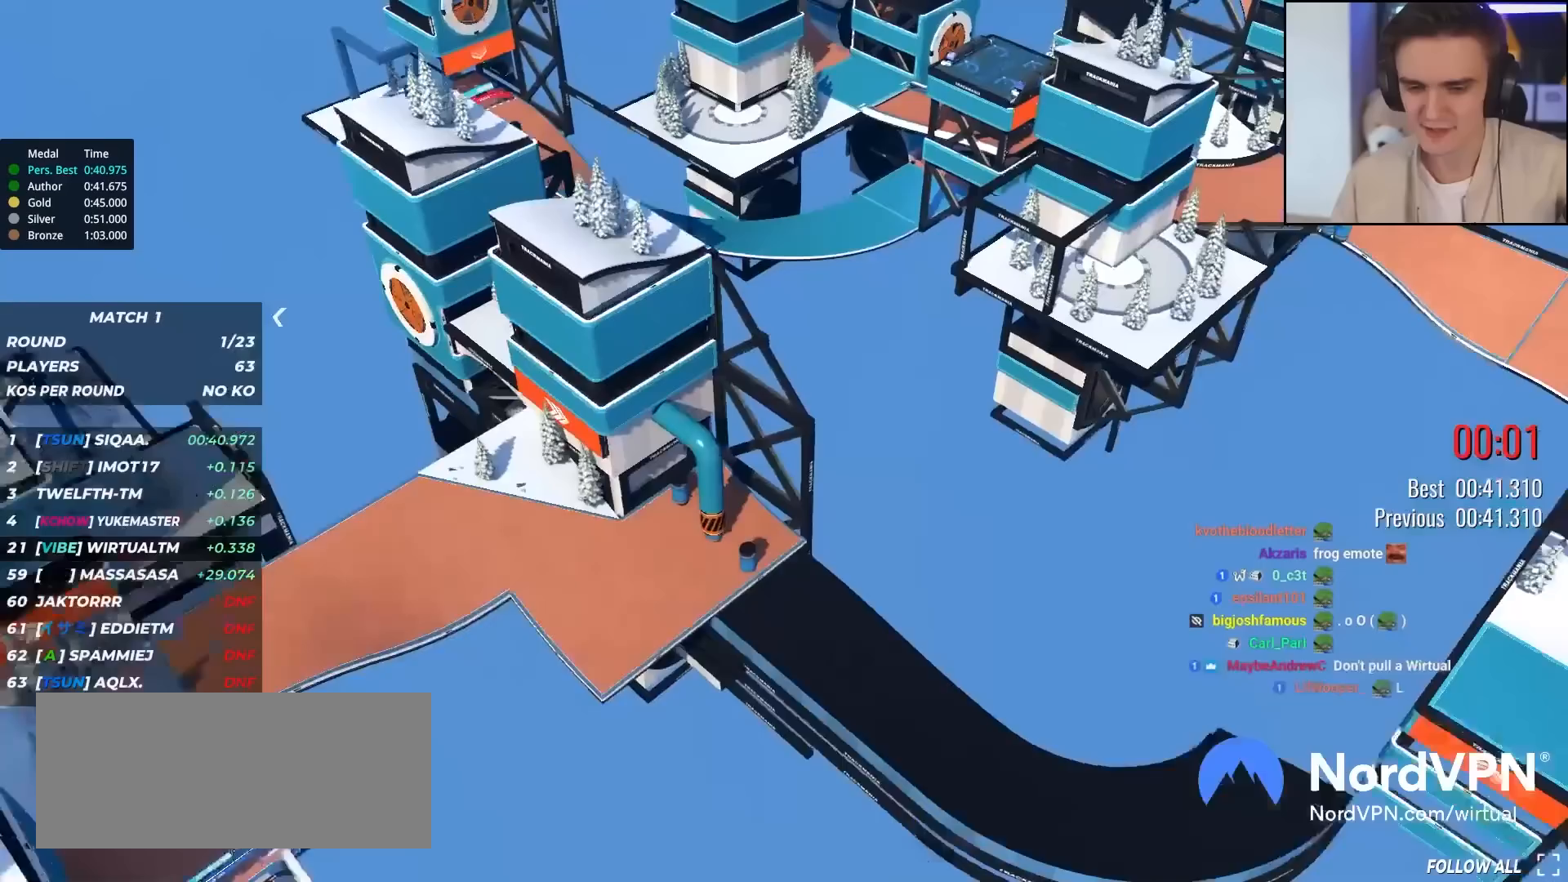
{"keys": ["up"], "events": []}
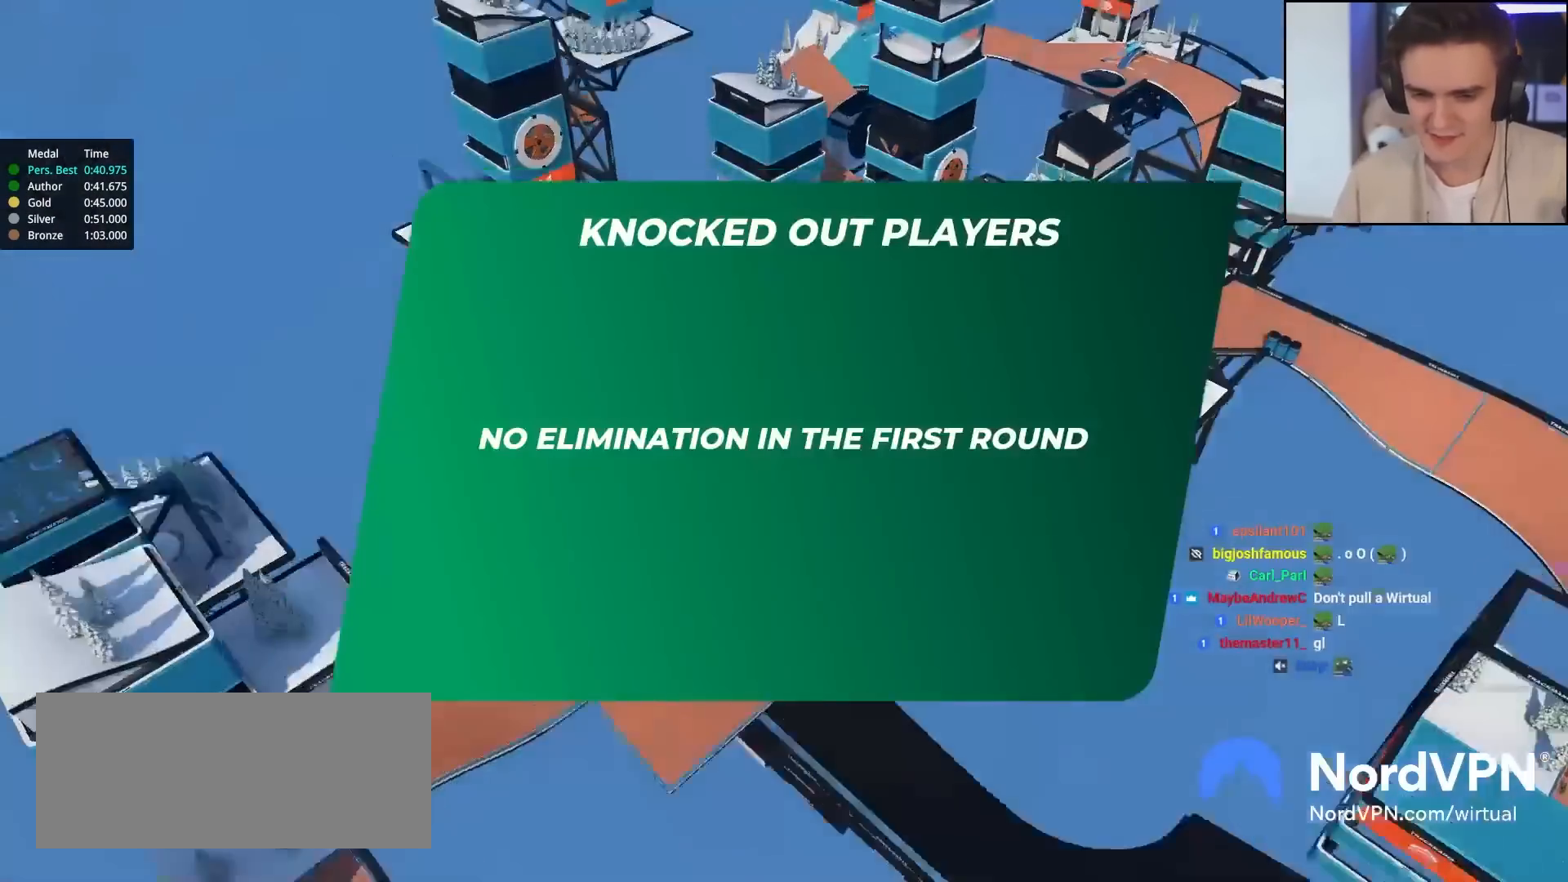
{"keys": ["up"], "events": []}
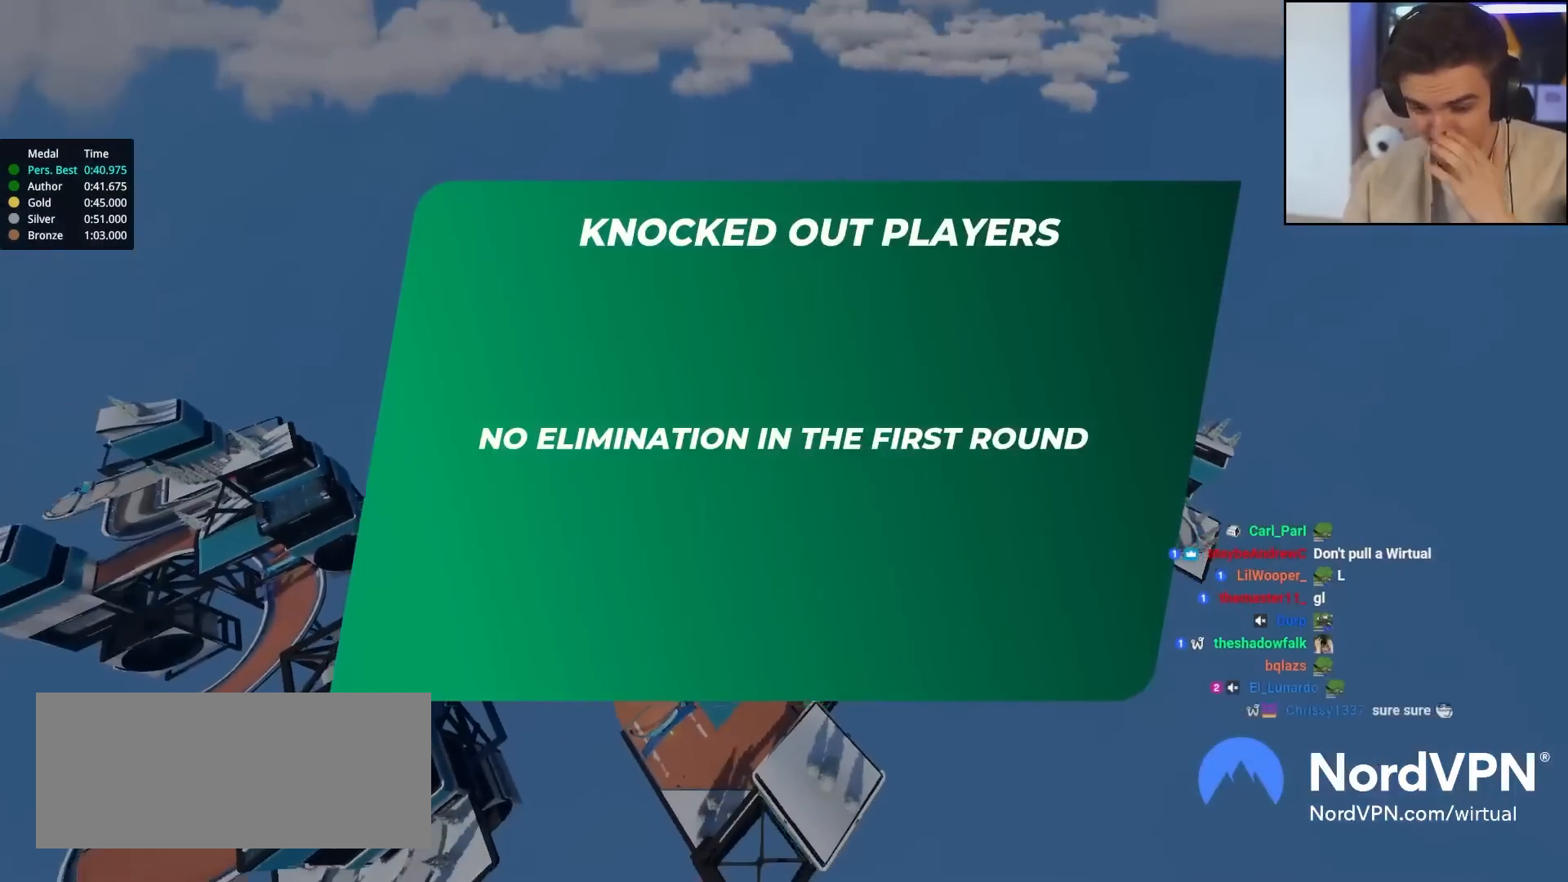
{"keys": ["up"], "events": []}
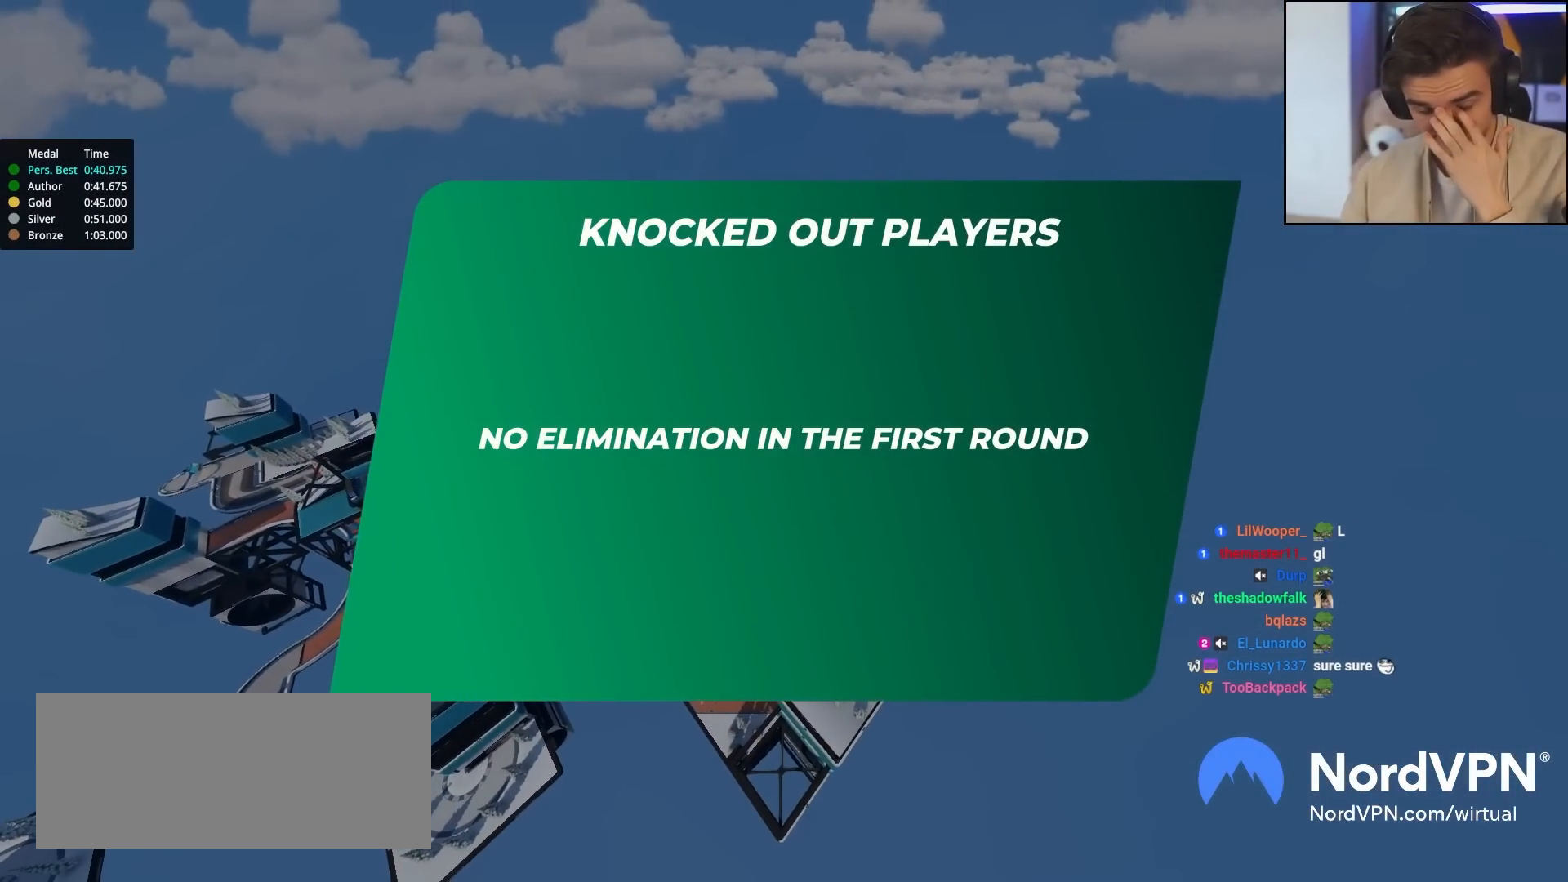
{"keys": ["up"], "events": []}
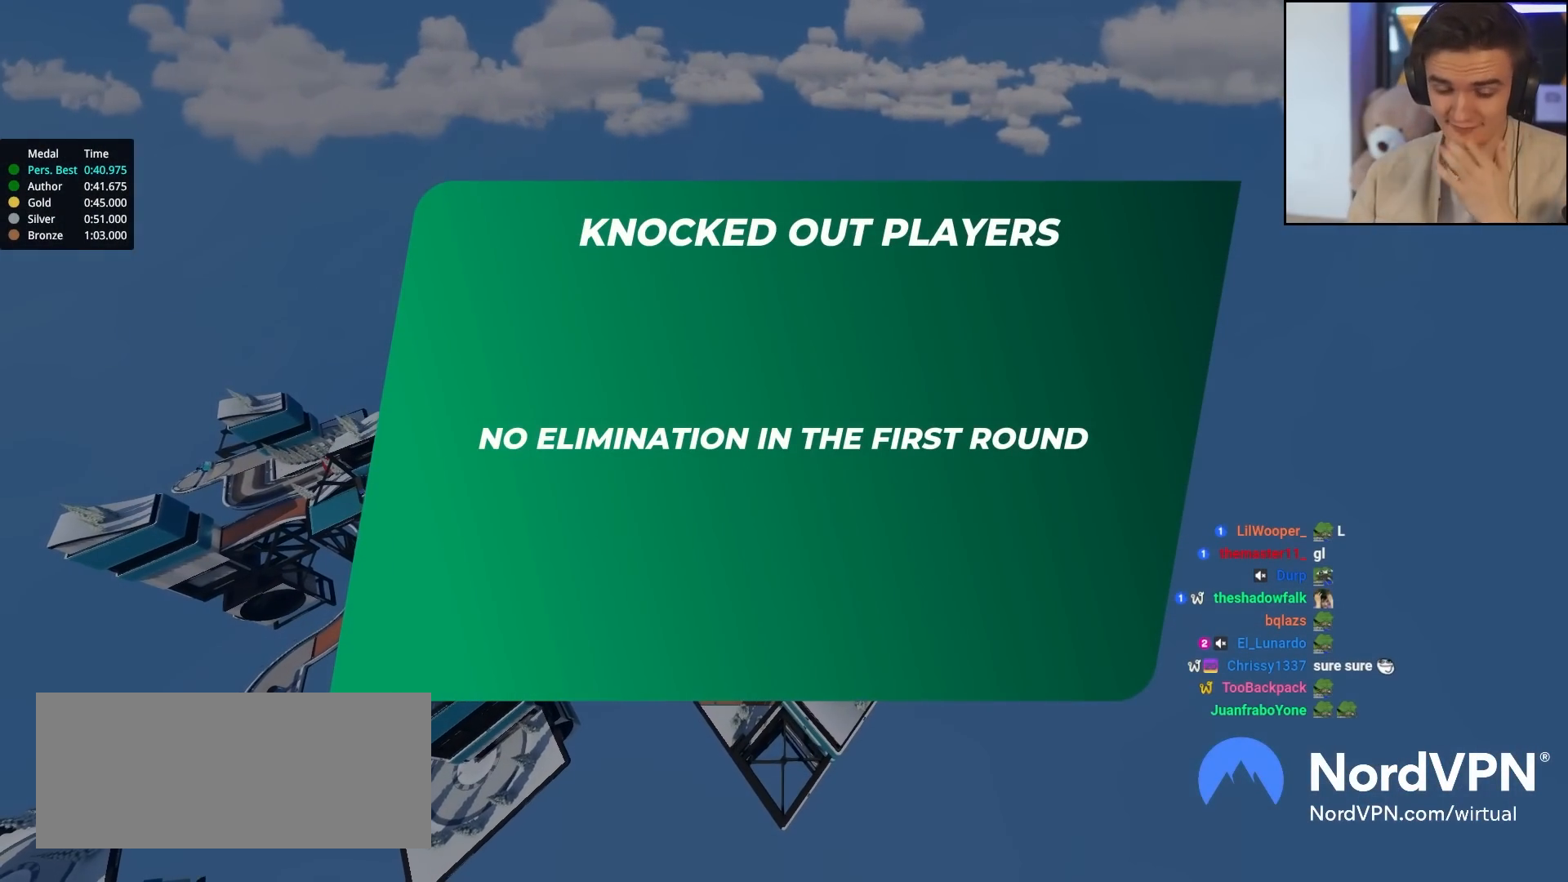
{"keys": ["up"], "events": []}
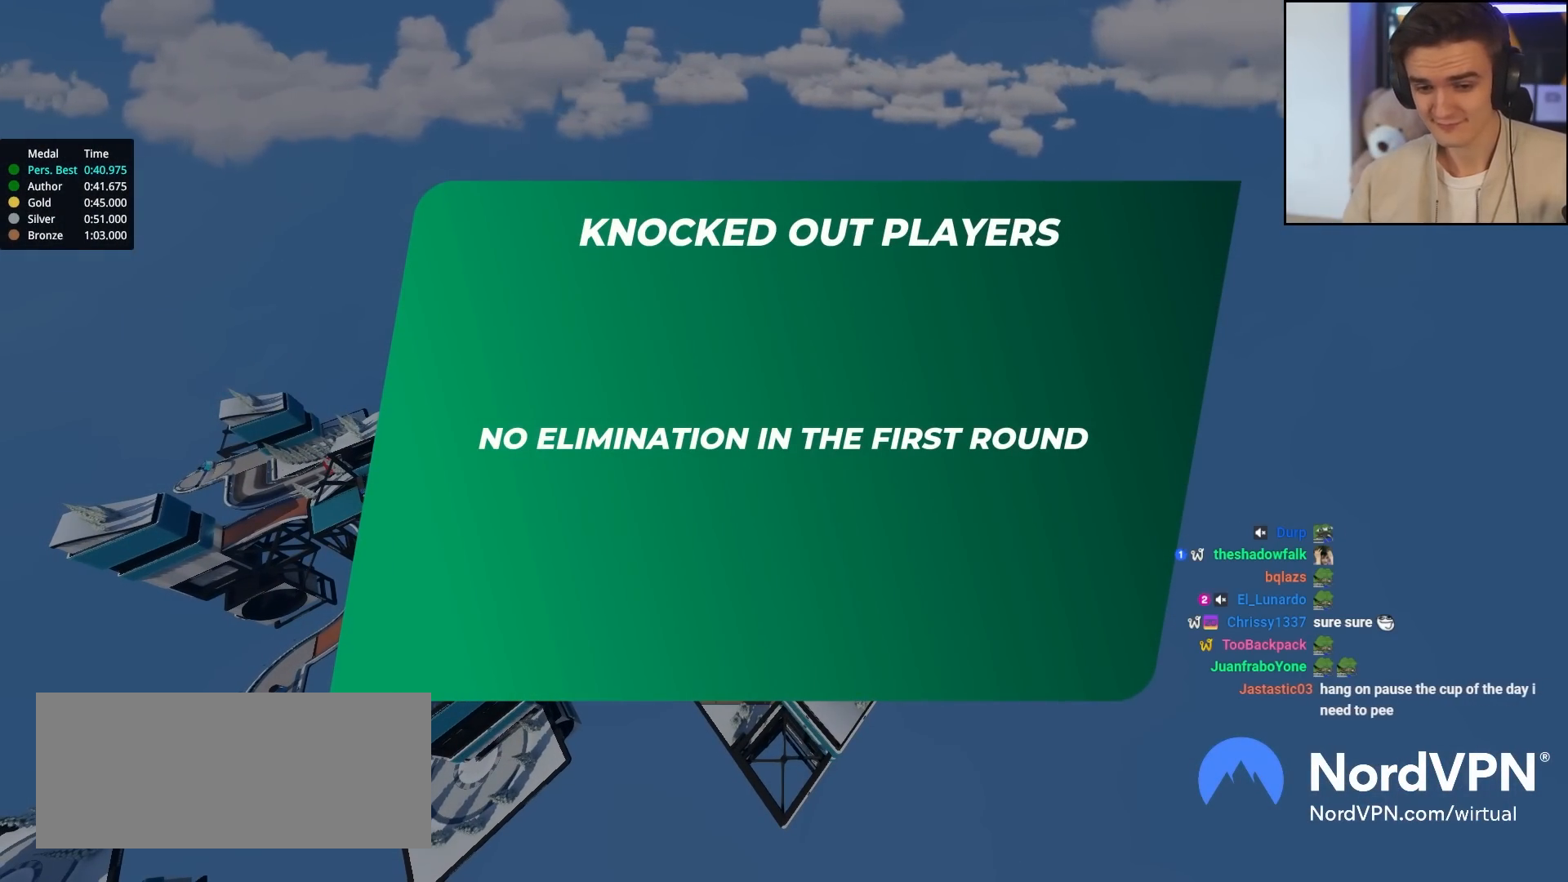
{"keys": ["up"], "events": []}
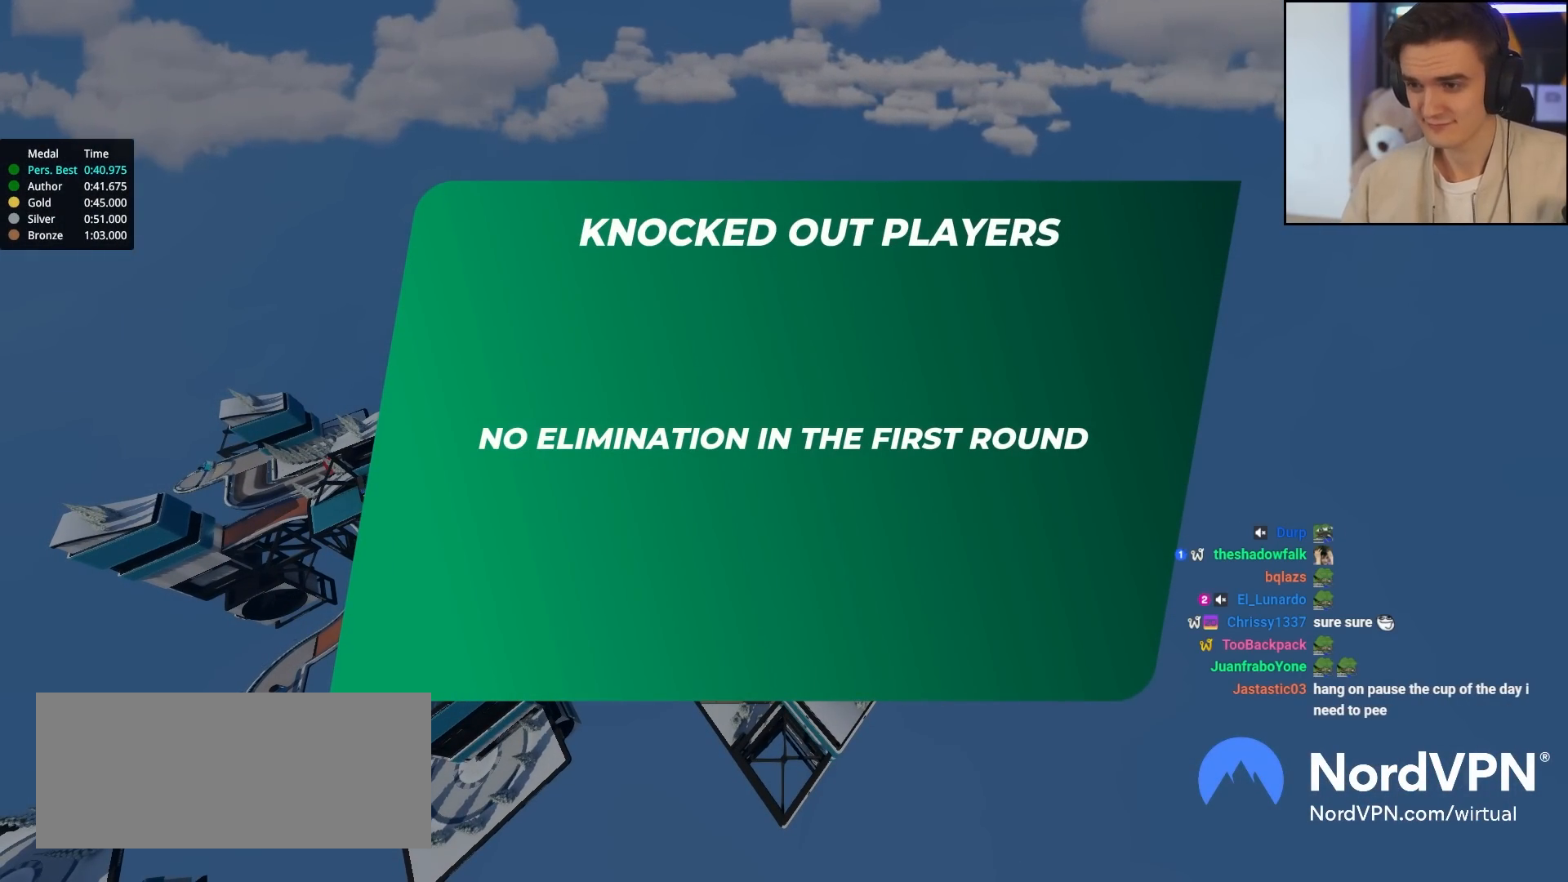
{"keys": ["up"], "events": []}